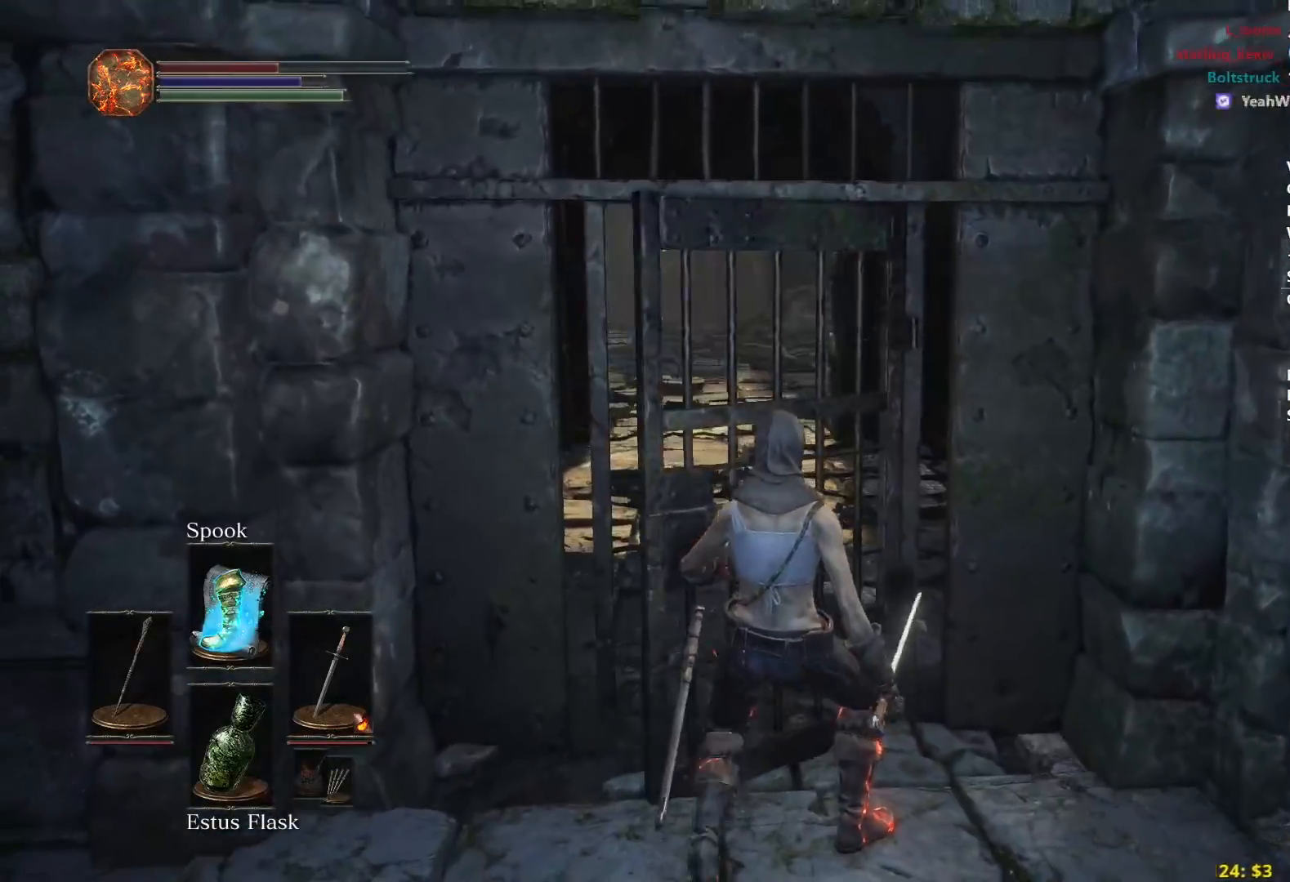
Gameplay with a controller (Xbox layout); each line is a JSON object with the inputs held at the frame after it. "events" lists button and stick changes between this image and that frame as [ms after this image, input, new state], when the widget could be followed in between. Not read: START.
{"buttons": ["B"], "left_stick": "up", "right_stick": "center", "events": [[16, "right_stick", "down"], [417, "right_stick", "center"]]}
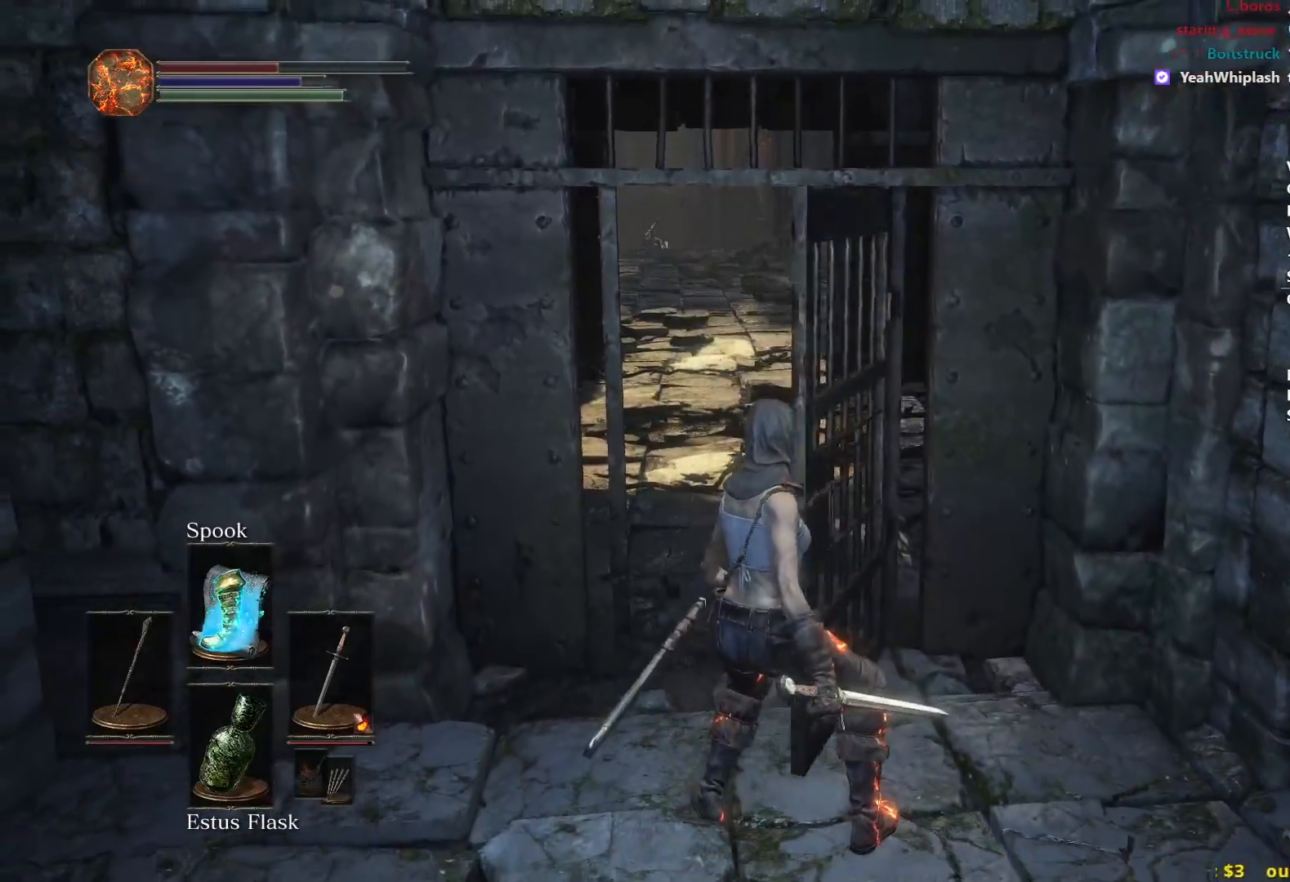
{"buttons": ["B"], "left_stick": "up", "right_stick": "down-left", "events": [[117, "right_stick", "down-left"]]}
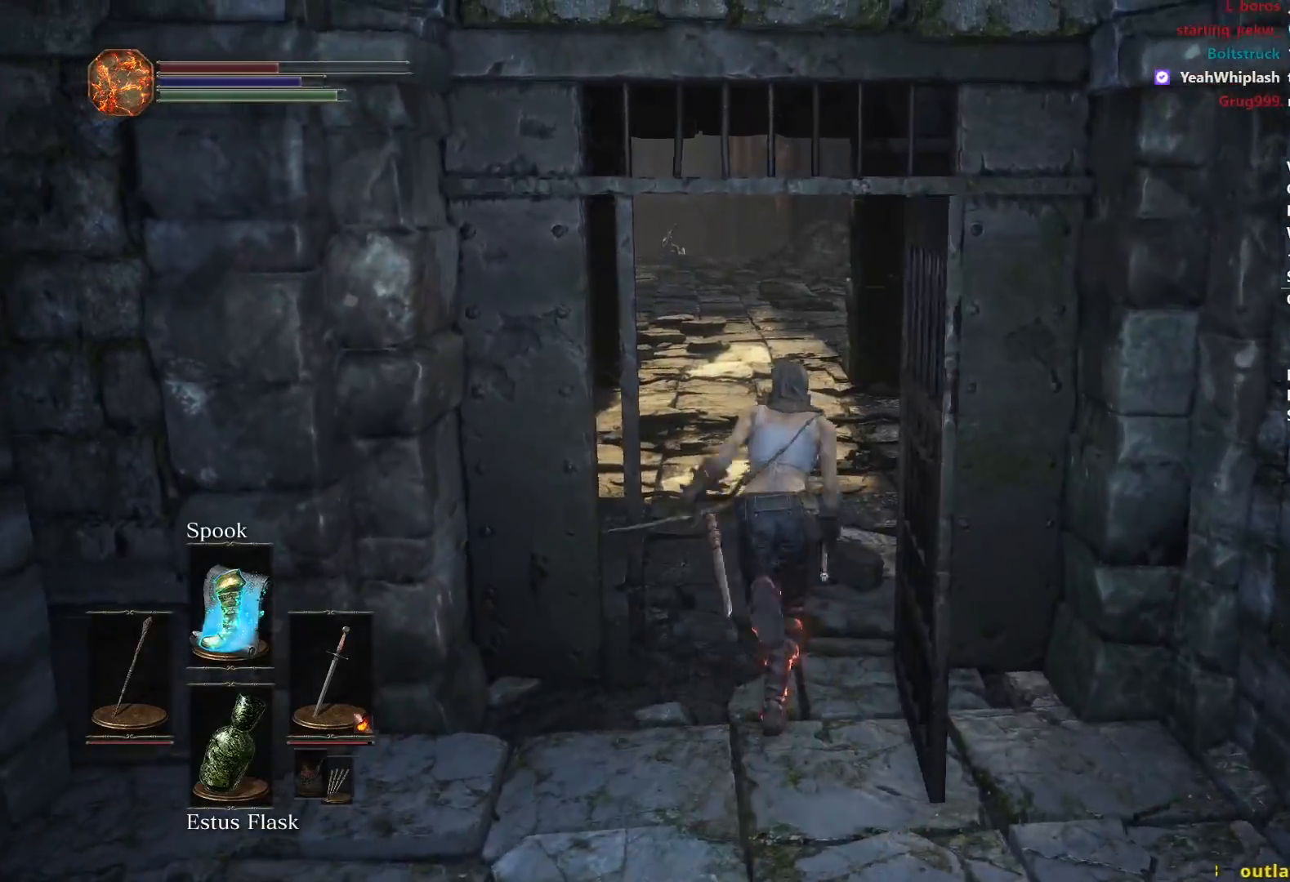
{"buttons": ["B"], "left_stick": "up", "right_stick": "down", "events": [[417, "right_stick", "down"]]}
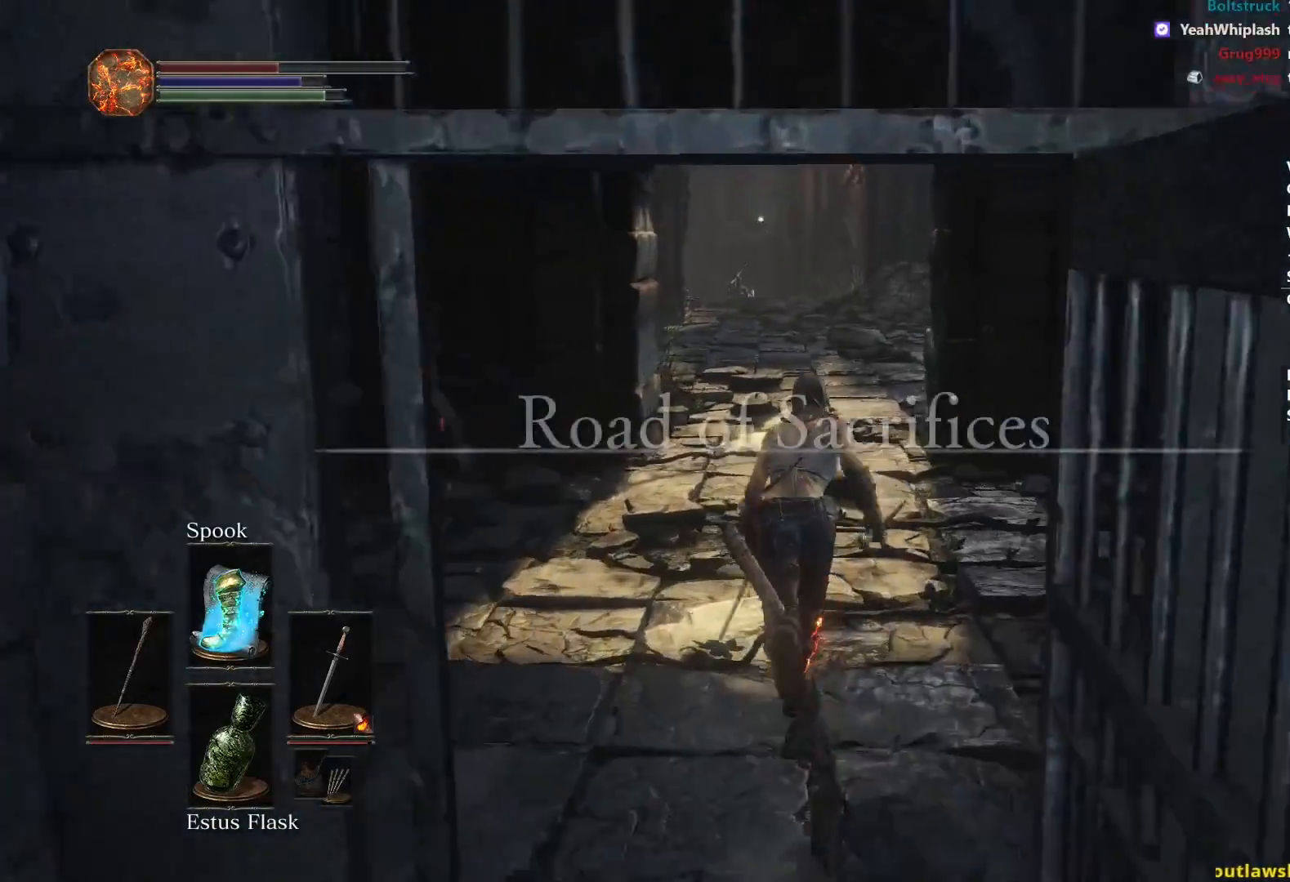
{"buttons": ["B"], "left_stick": "up", "right_stick": "down", "events": []}
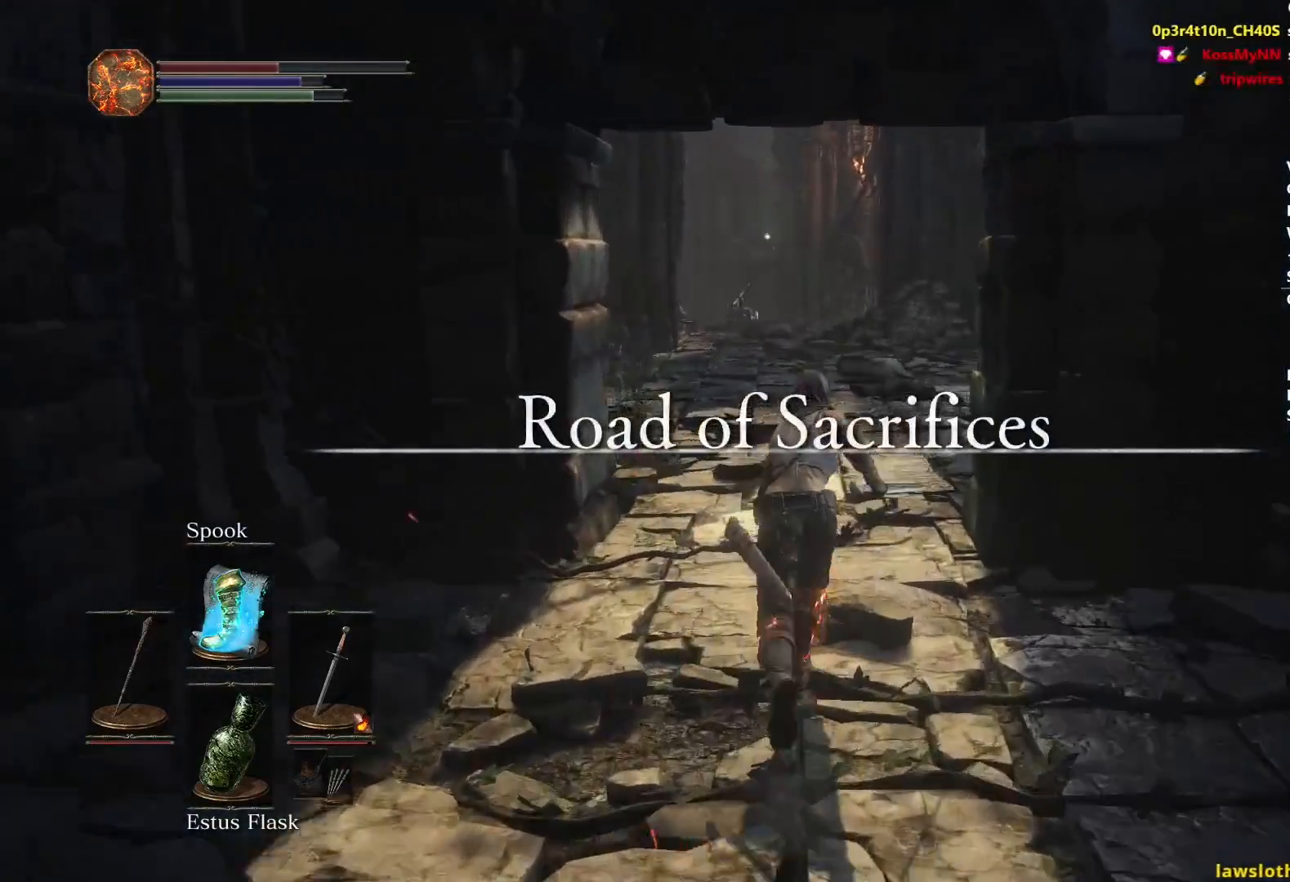
{"buttons": ["B"], "left_stick": "up", "right_stick": "center", "events": [[501, "right_stick", "center"]]}
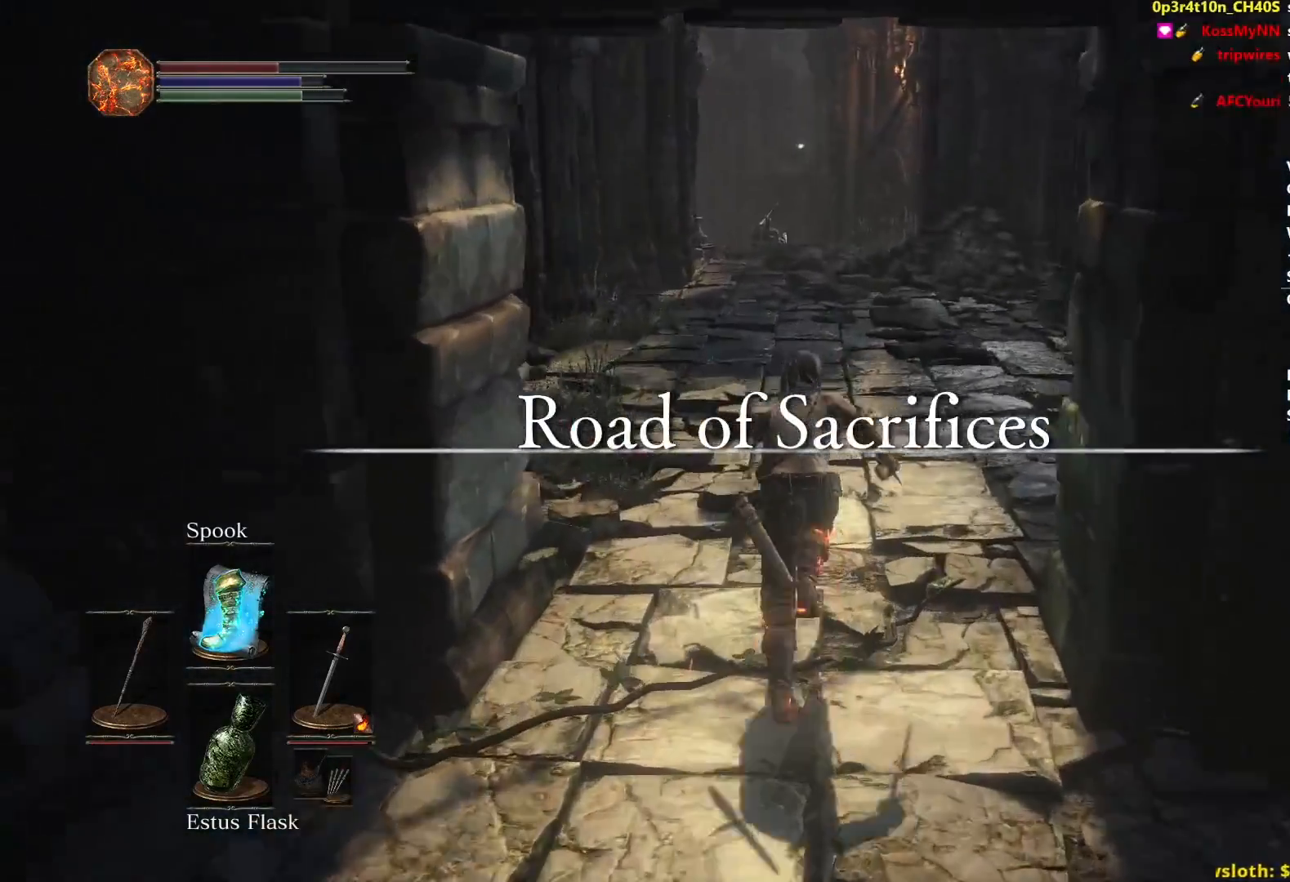
{"buttons": ["B"], "left_stick": "up", "right_stick": "center", "events": []}
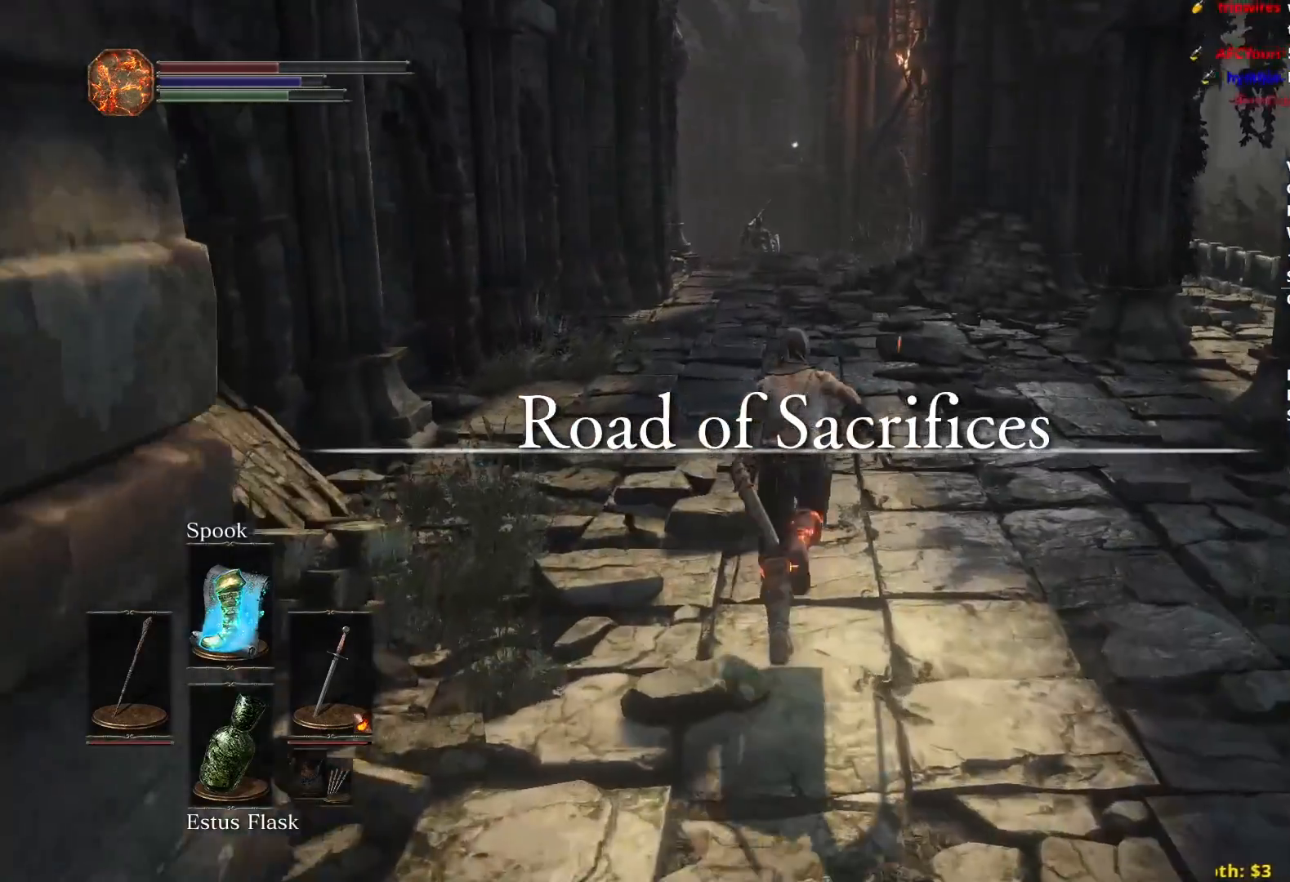
{"buttons": ["B"], "left_stick": "up", "right_stick": "down", "events": [[250, "right_stick", "down"]]}
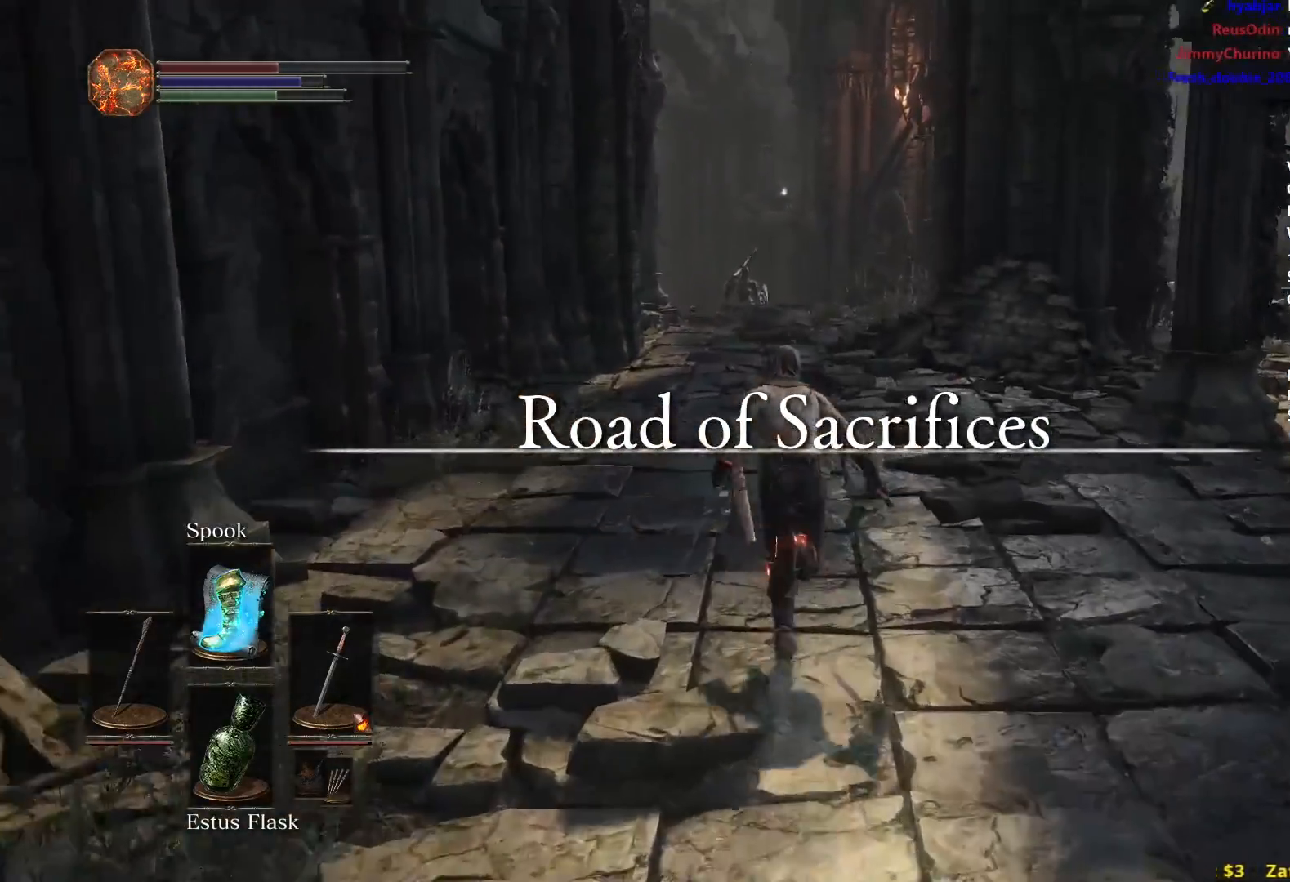
{"buttons": ["B"], "left_stick": "up", "right_stick": "down", "events": [[333, "B", "up"], [467, "B", "down"]]}
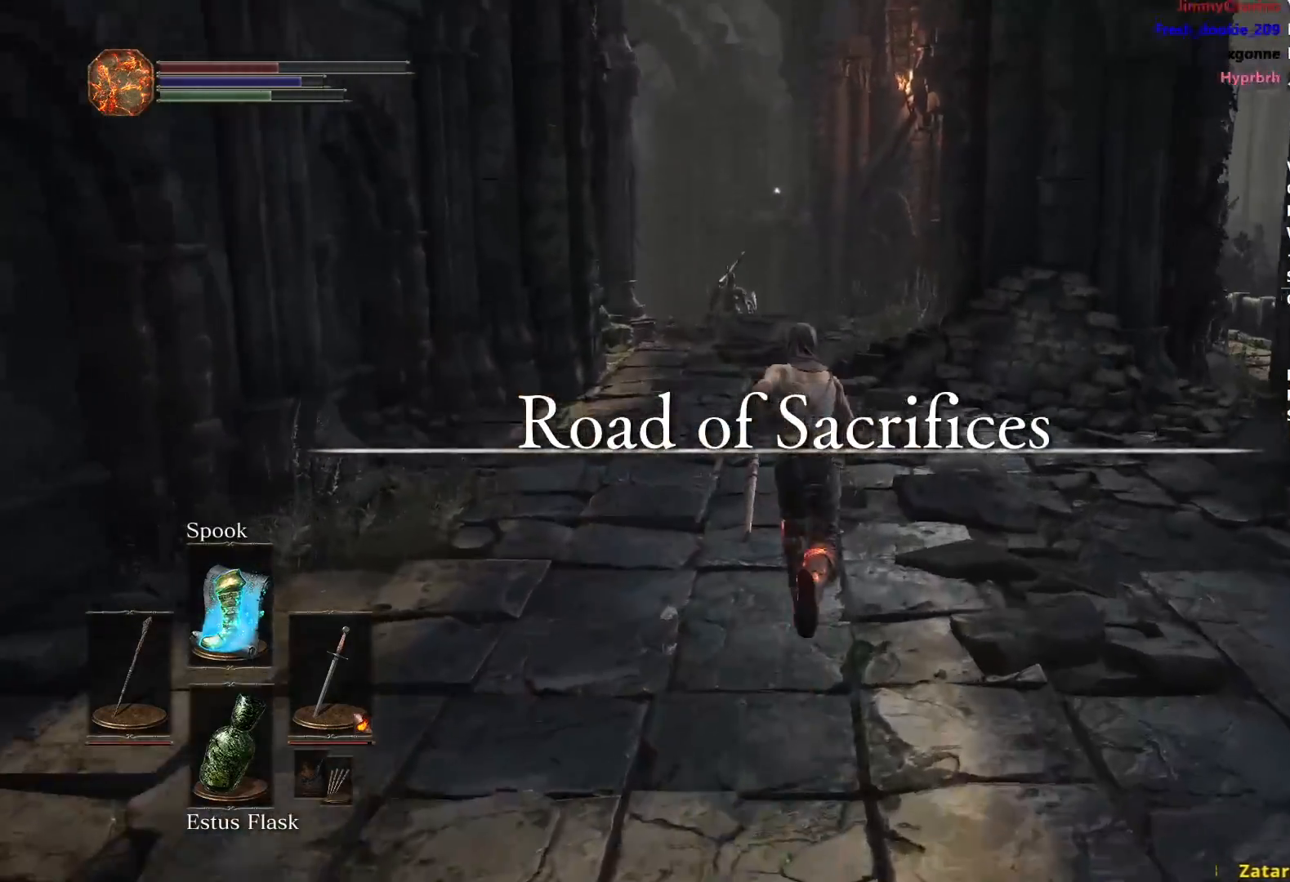
{"buttons": ["B"], "left_stick": "up", "right_stick": "down", "events": []}
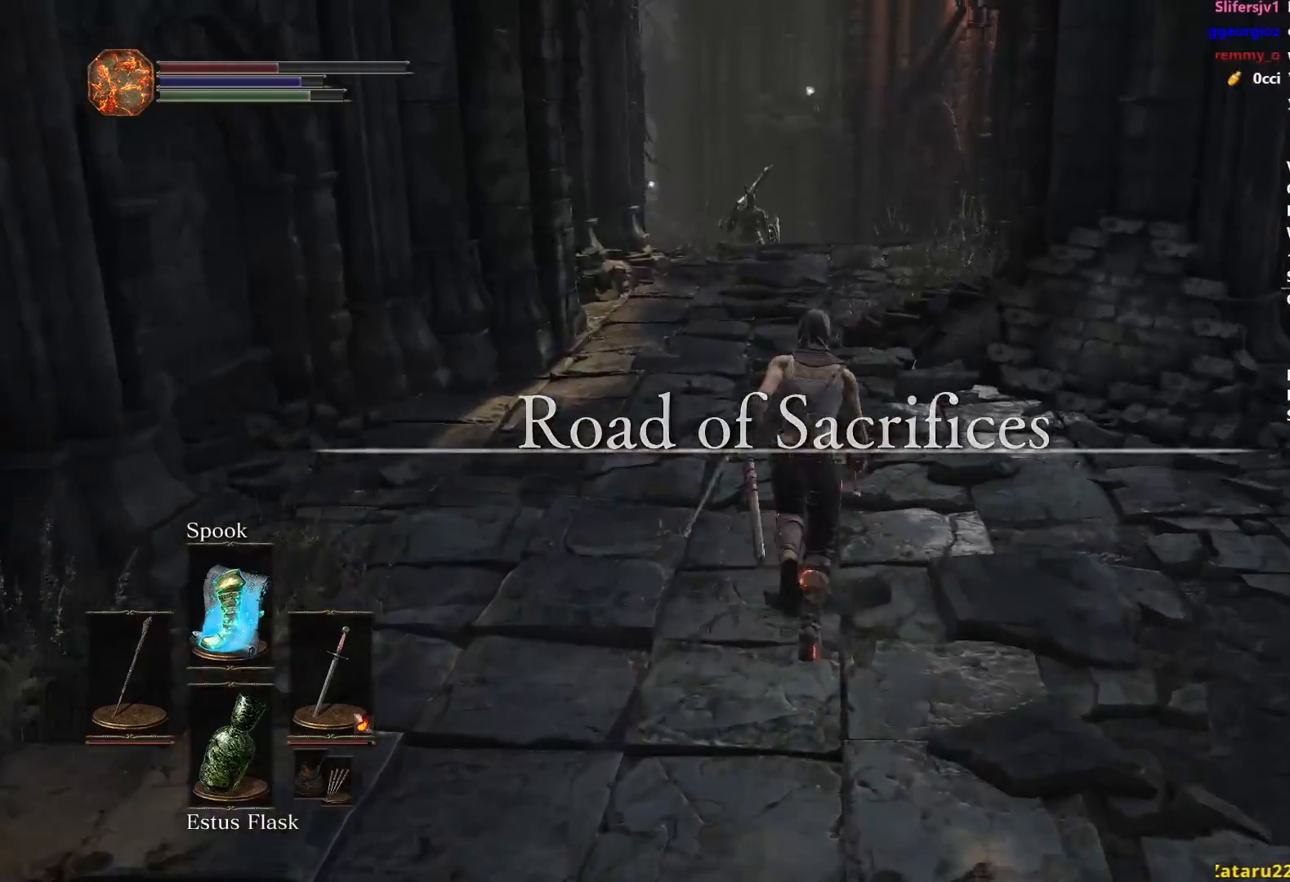
{"buttons": ["B"], "left_stick": "up", "right_stick": "down", "events": []}
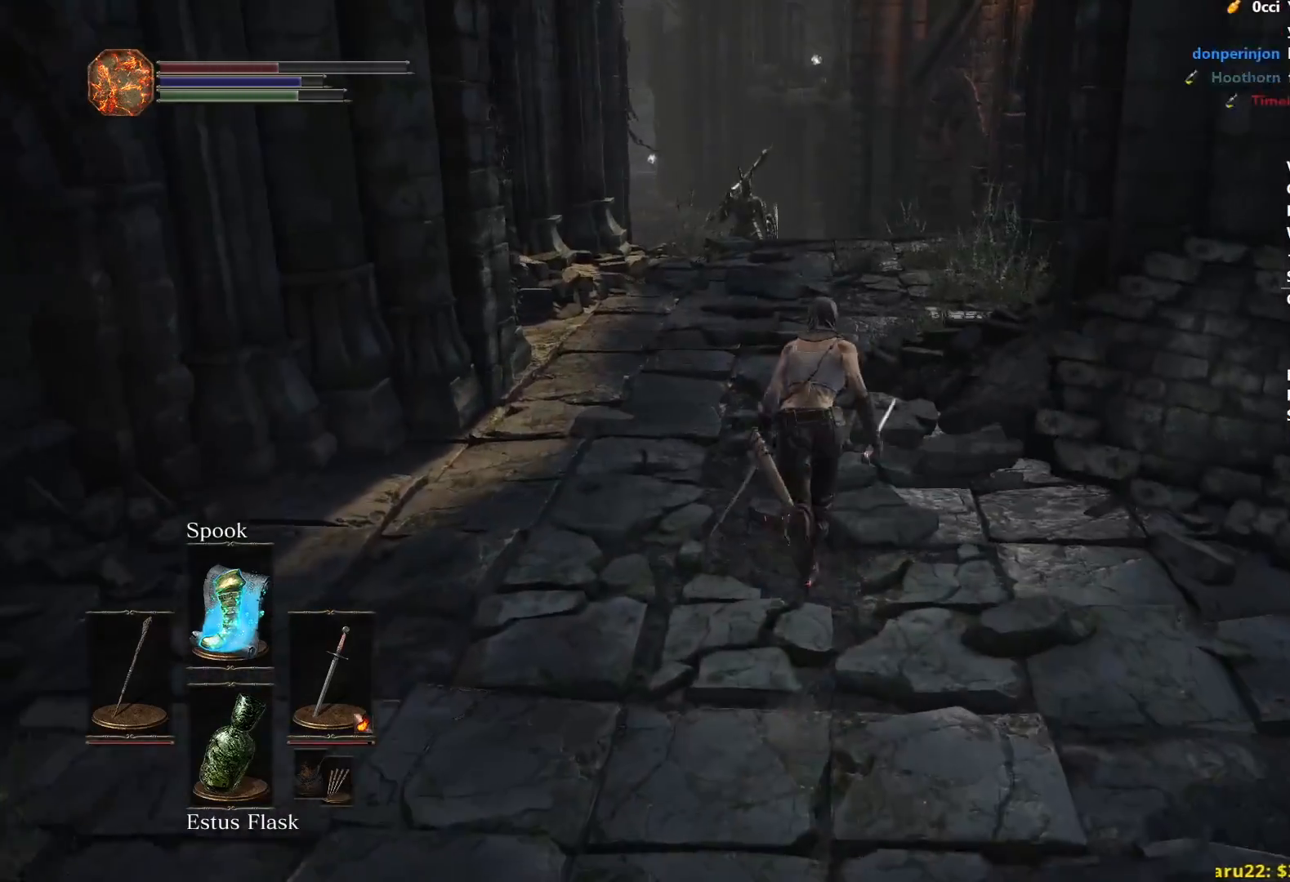
{"buttons": ["B"], "left_stick": "up", "right_stick": "down", "events": []}
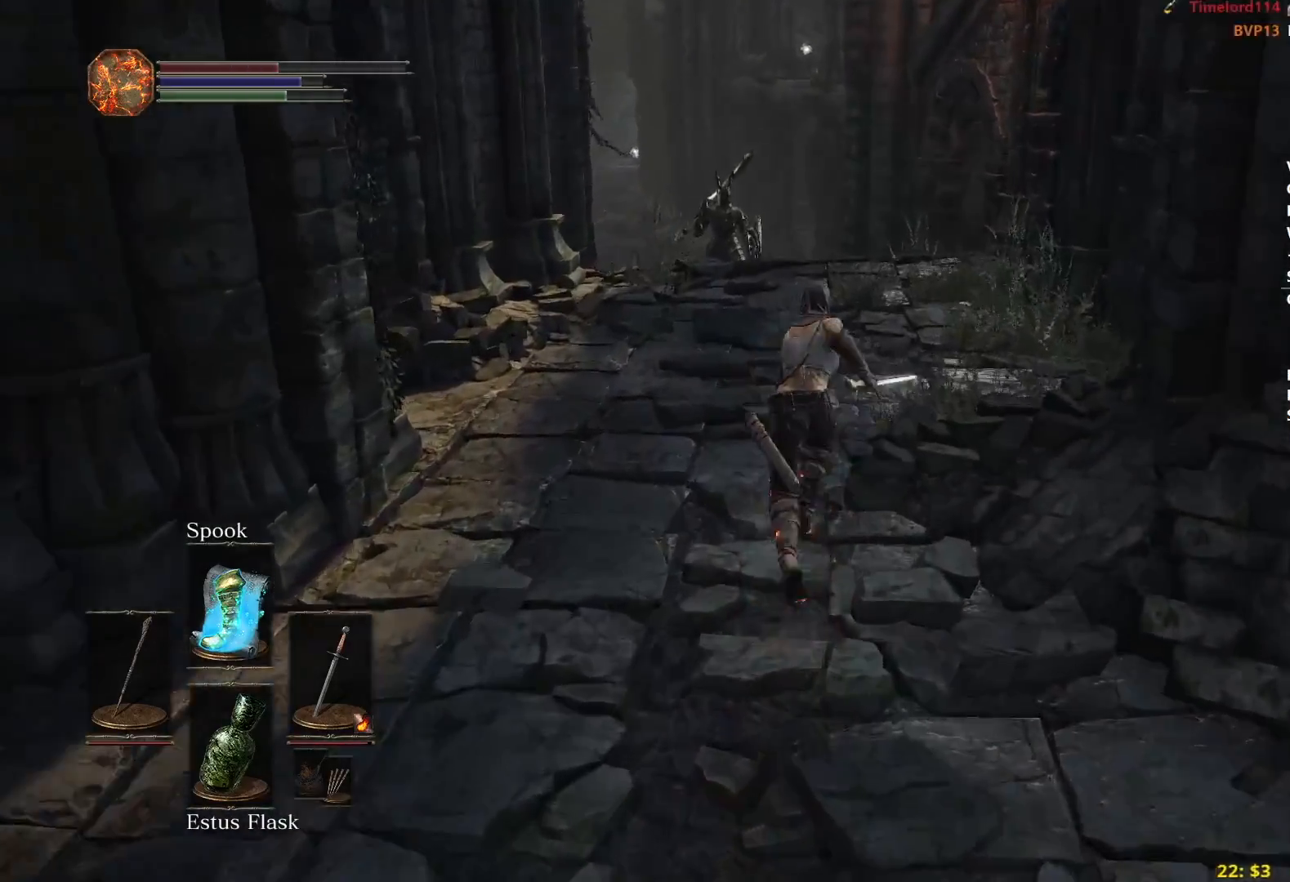
{"buttons": ["B"], "left_stick": "up", "right_stick": "down", "events": []}
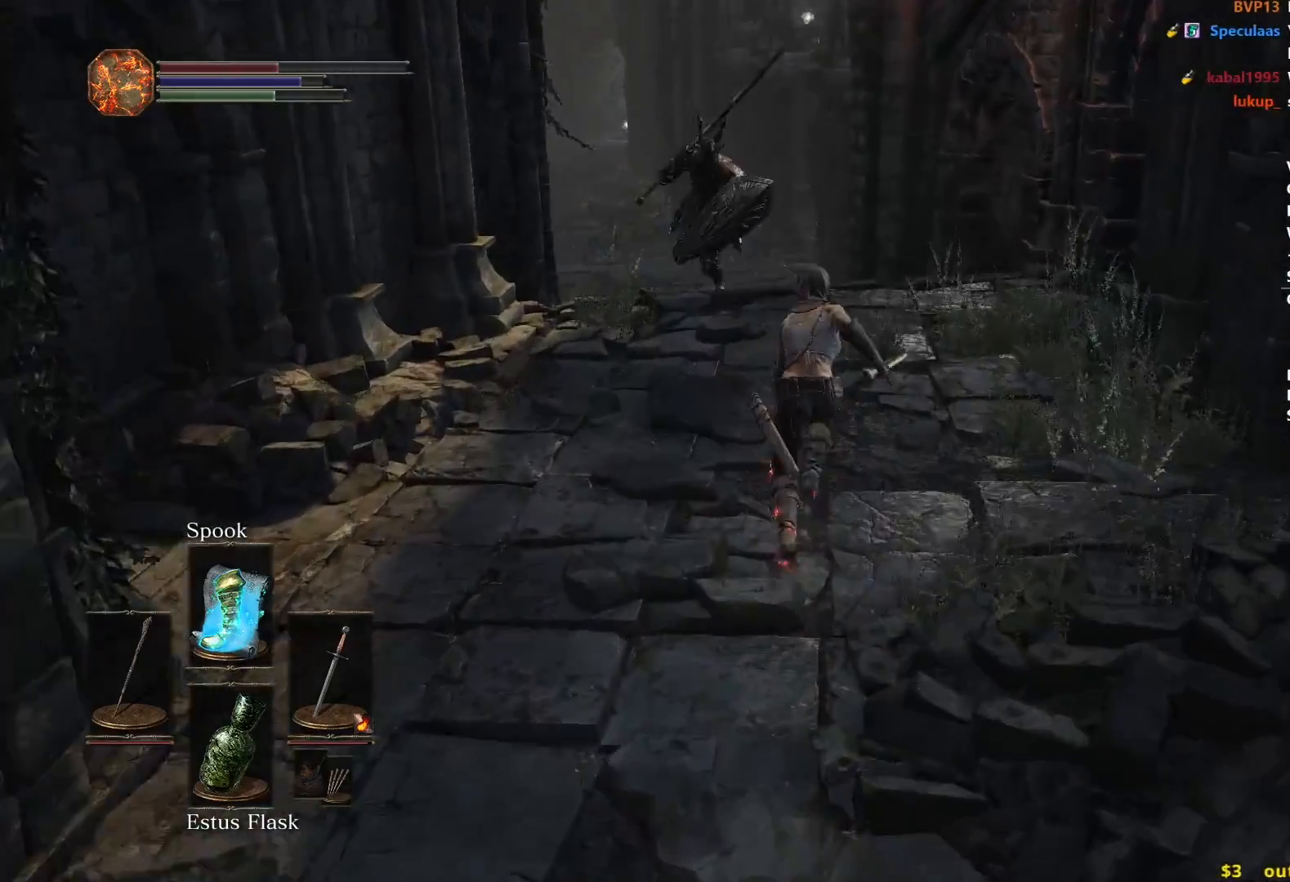
{"buttons": ["B"], "left_stick": "up-left", "right_stick": "down", "events": [[484, "left_stick", "up-left"]]}
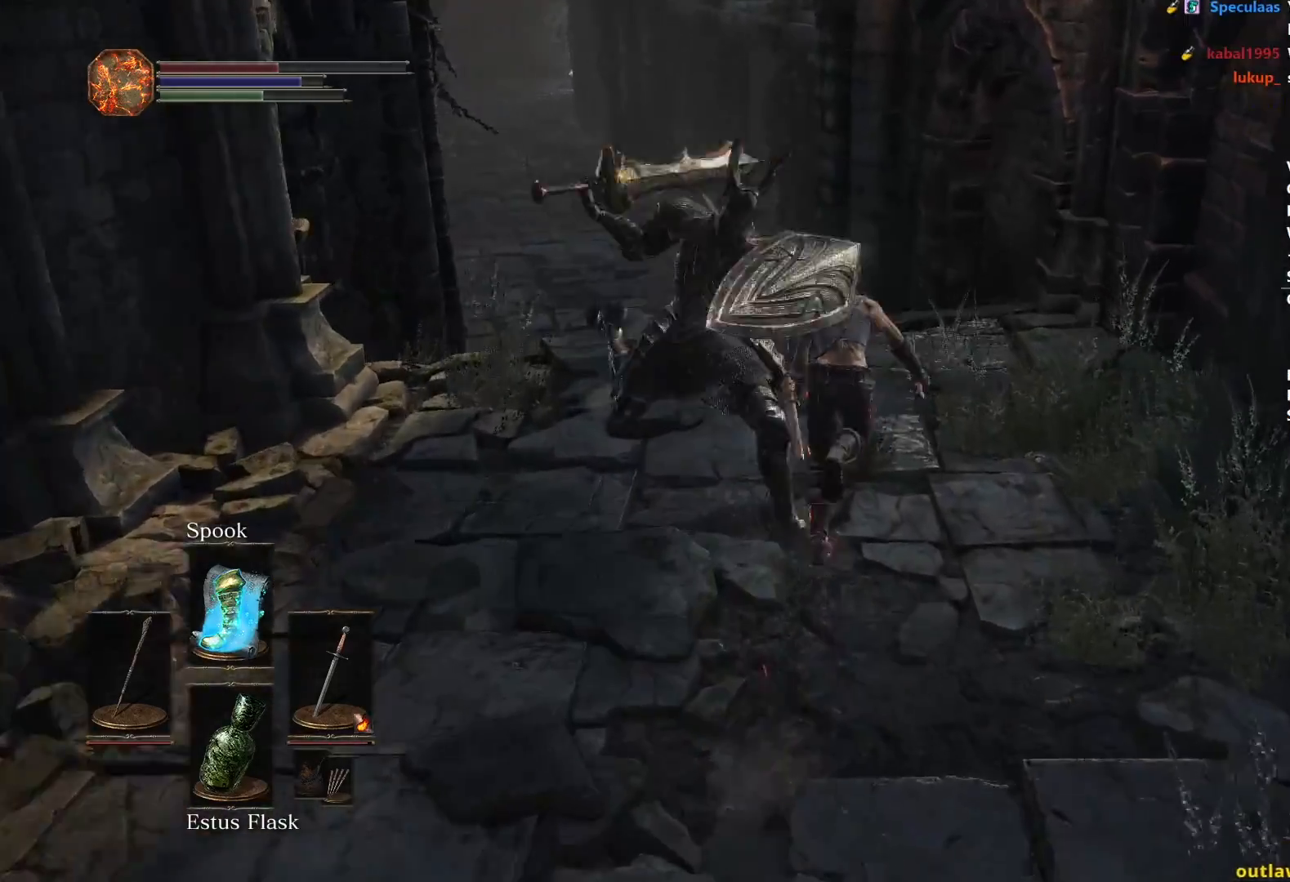
{"buttons": ["B"], "left_stick": "up", "right_stick": "down-right", "events": [[116, "right_stick", "down-right"], [467, "left_stick", "up"]]}
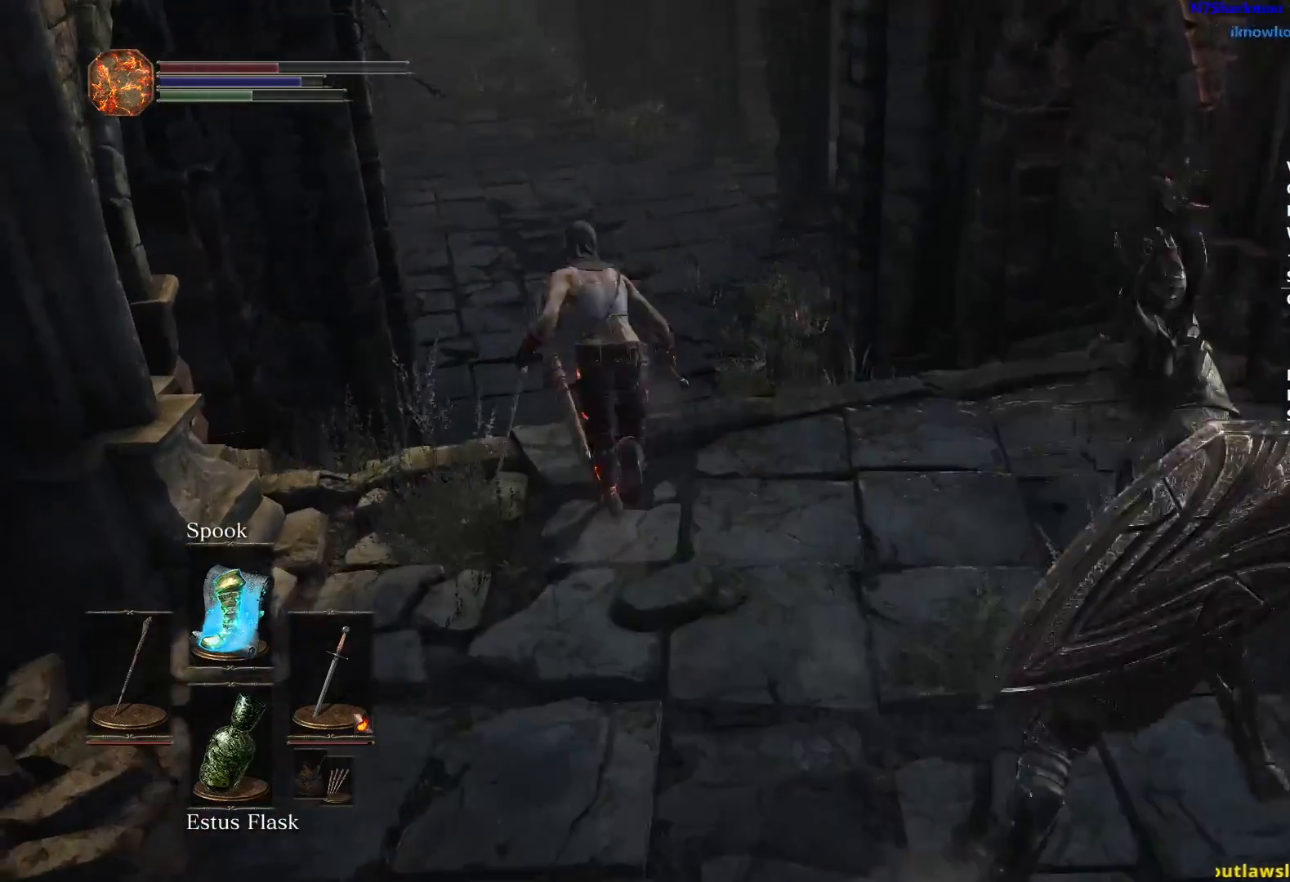
{"buttons": ["B"], "left_stick": "up", "right_stick": "center", "events": [[67, "right_stick", "center"]]}
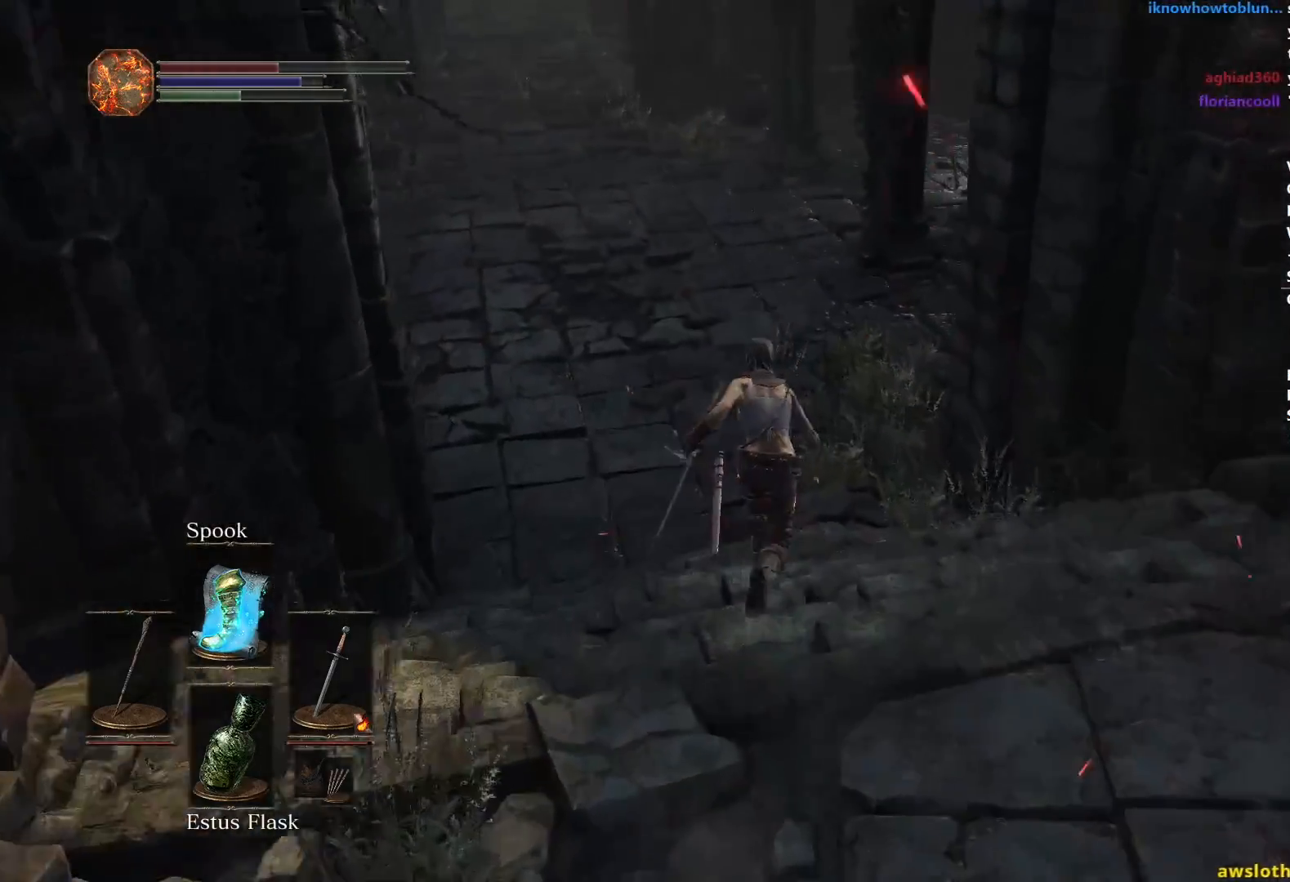
{"buttons": ["B"], "left_stick": "up", "right_stick": "up-right", "events": [[367, "right_stick", "up-right"]]}
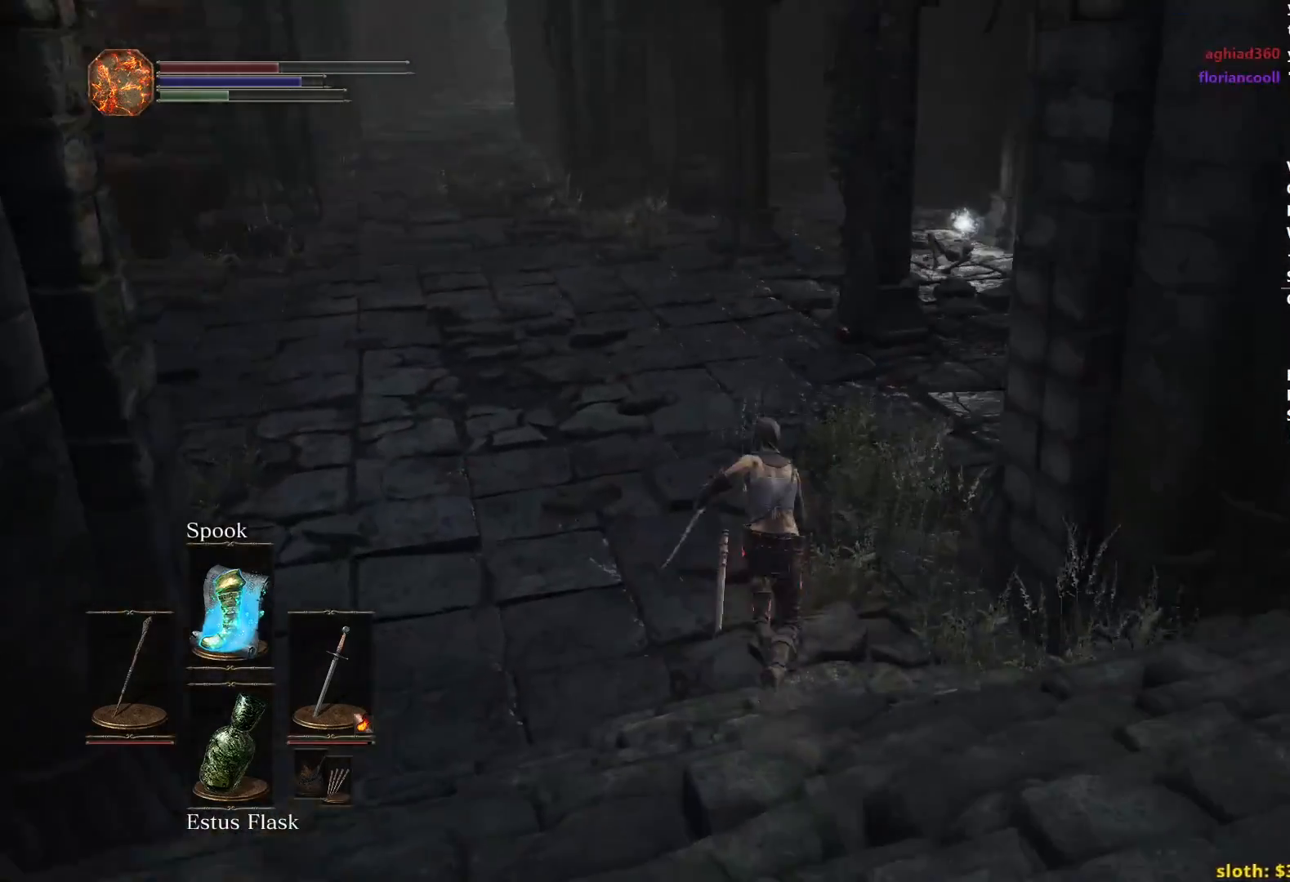
{"buttons": ["B"], "left_stick": "up", "right_stick": "center", "events": [[50, "right_stick", "center"]]}
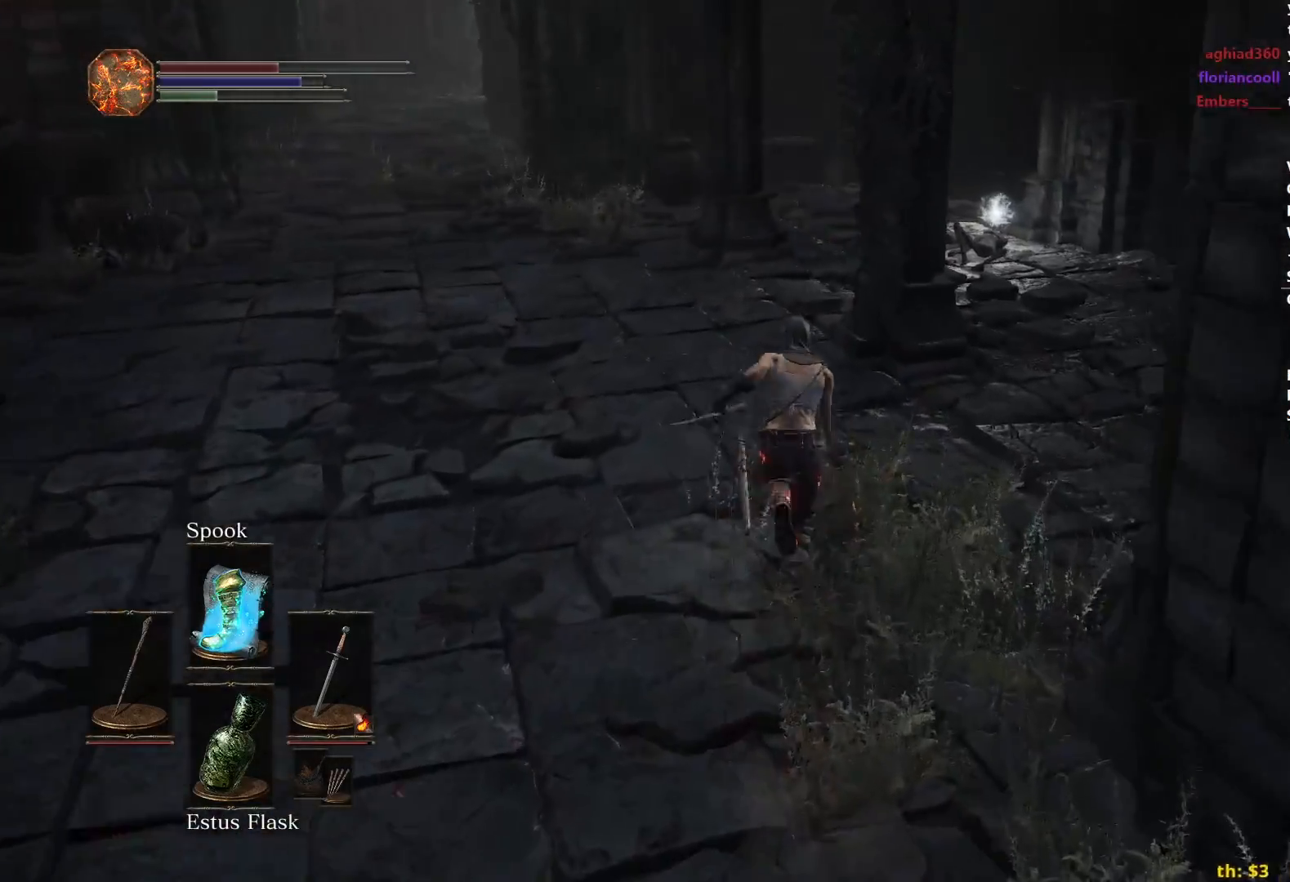
{"buttons": ["B"], "left_stick": "up", "right_stick": "right", "events": [[150, "right_stick", "right"]]}
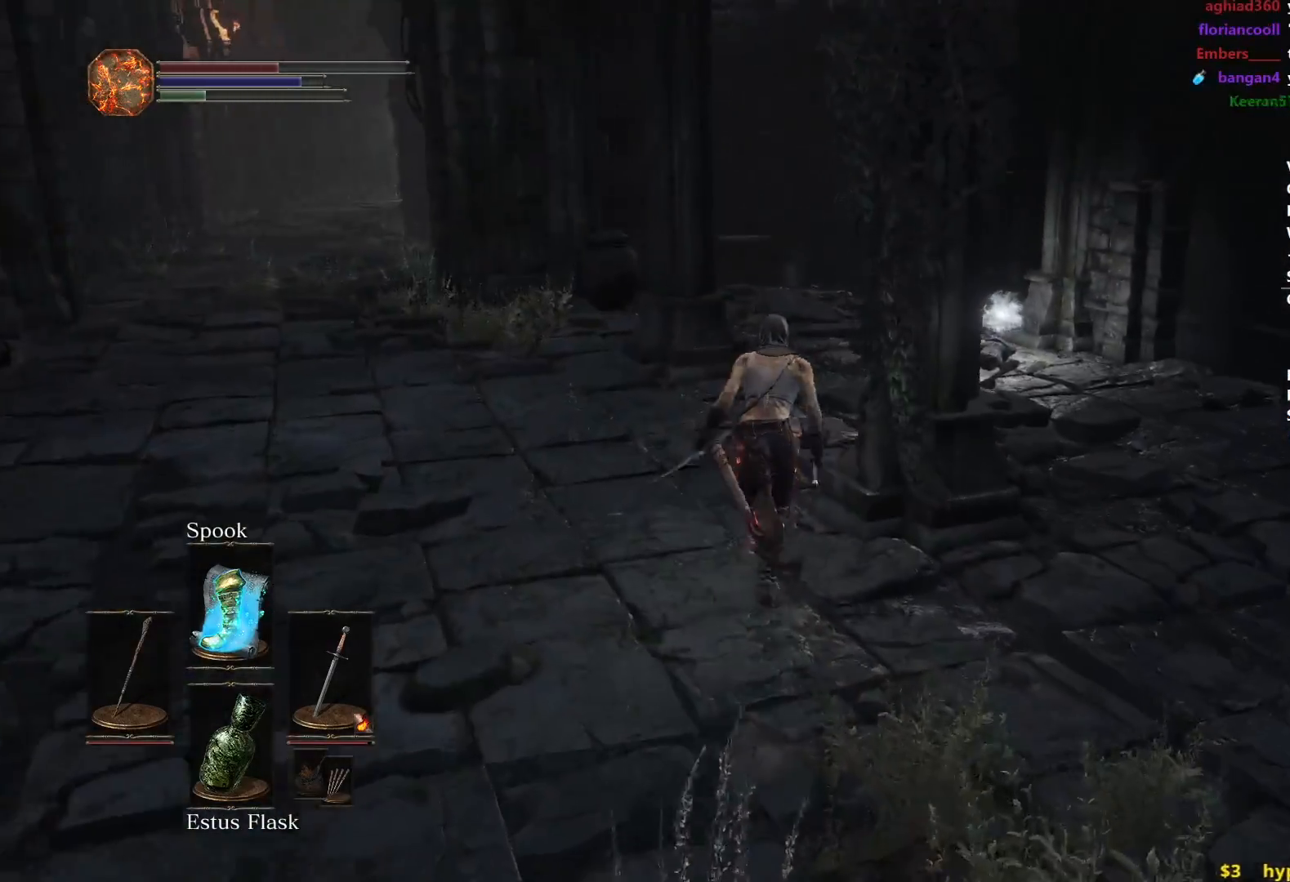
{"buttons": ["B"], "left_stick": "up", "right_stick": "center", "events": [[100, "right_stick", "down-right"], [417, "right_stick", "center"]]}
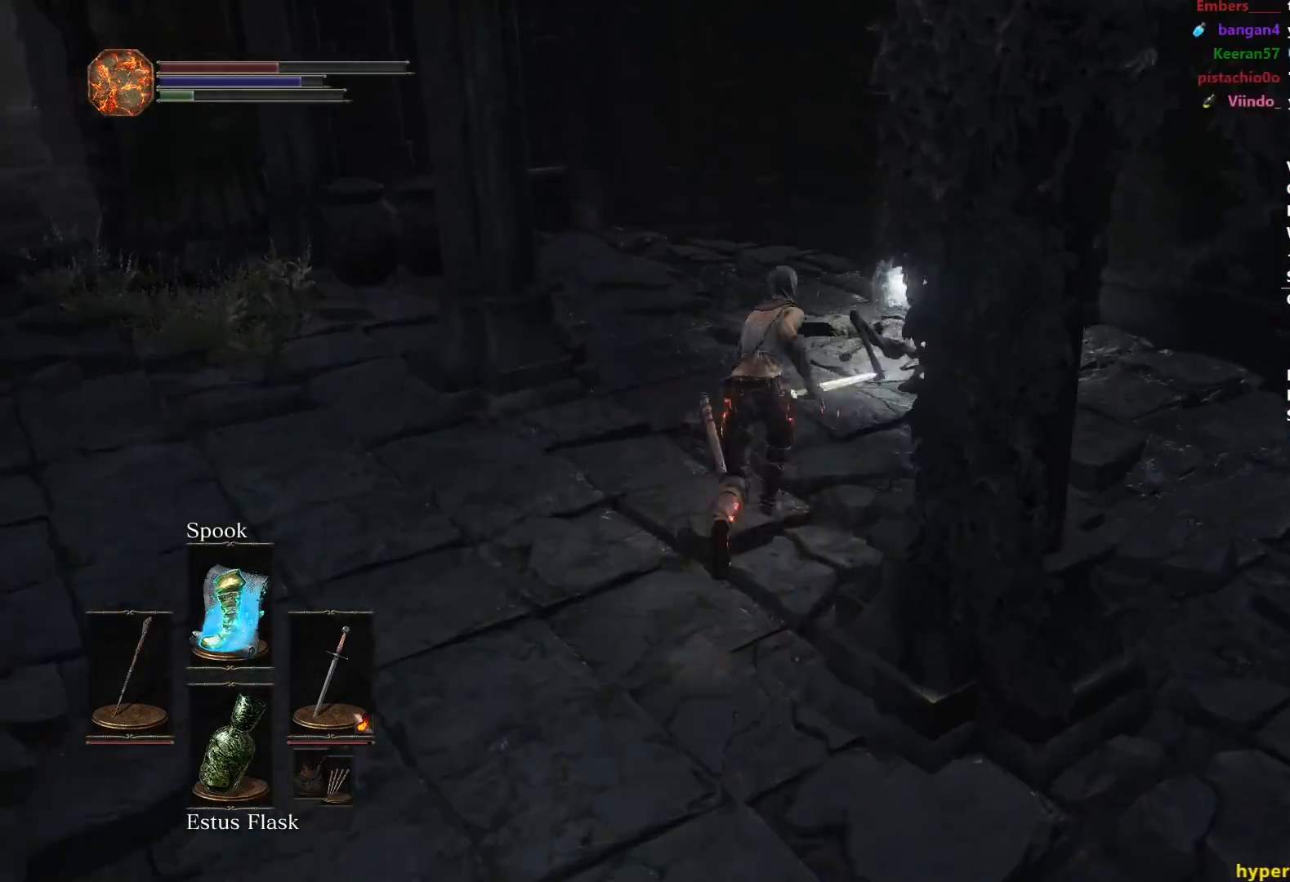
{"buttons": ["B"], "left_stick": "up", "right_stick": "center", "events": [[50, "A", "down"], [116, "A", "up"], [216, "A", "down"], [283, "A", "up"], [350, "A", "down"], [417, "A", "up"]]}
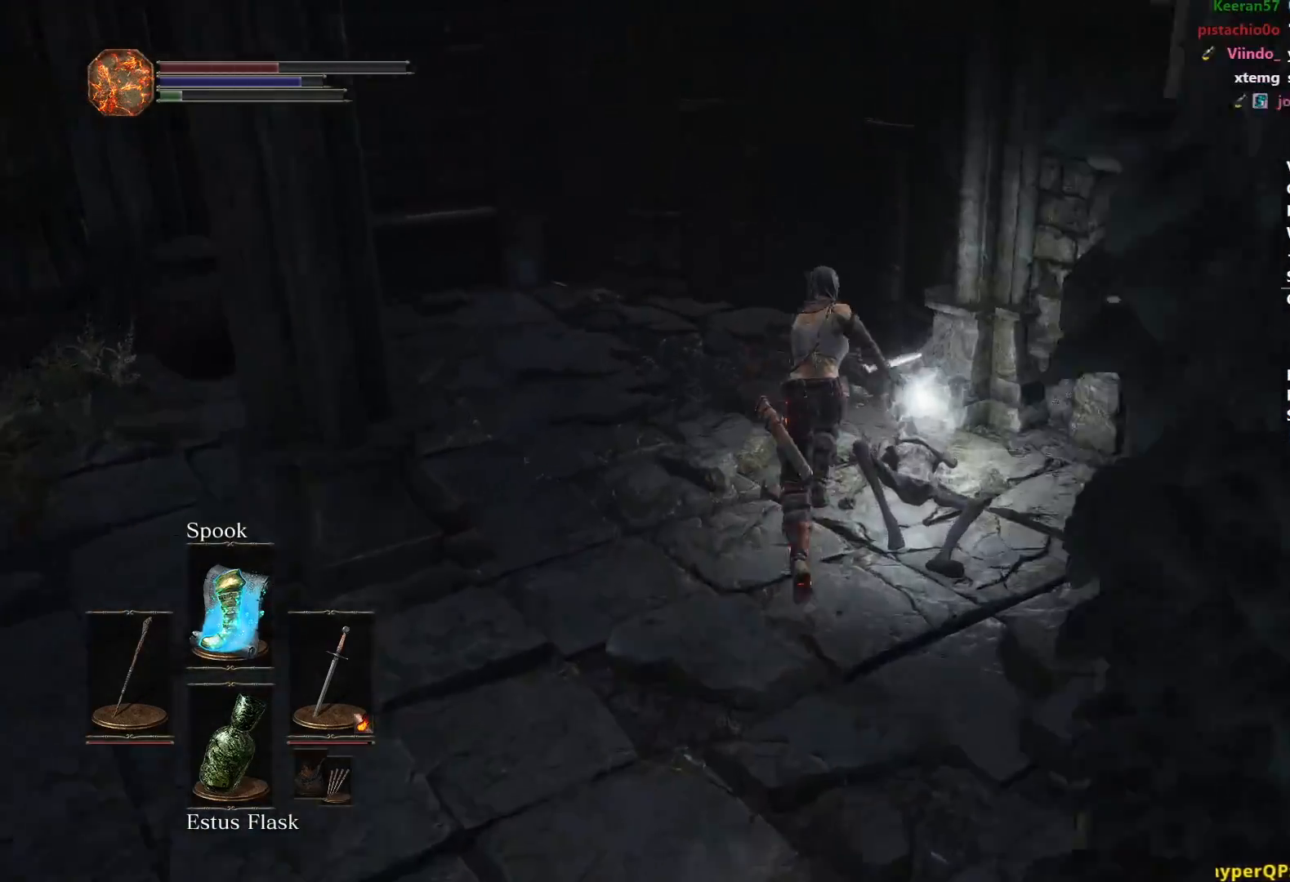
{"buttons": ["B"], "left_stick": "up", "right_stick": "left", "events": [[17, "A", "down"], [67, "A", "up"], [134, "A", "down"], [200, "A", "up"], [250, "right_stick", "left"]]}
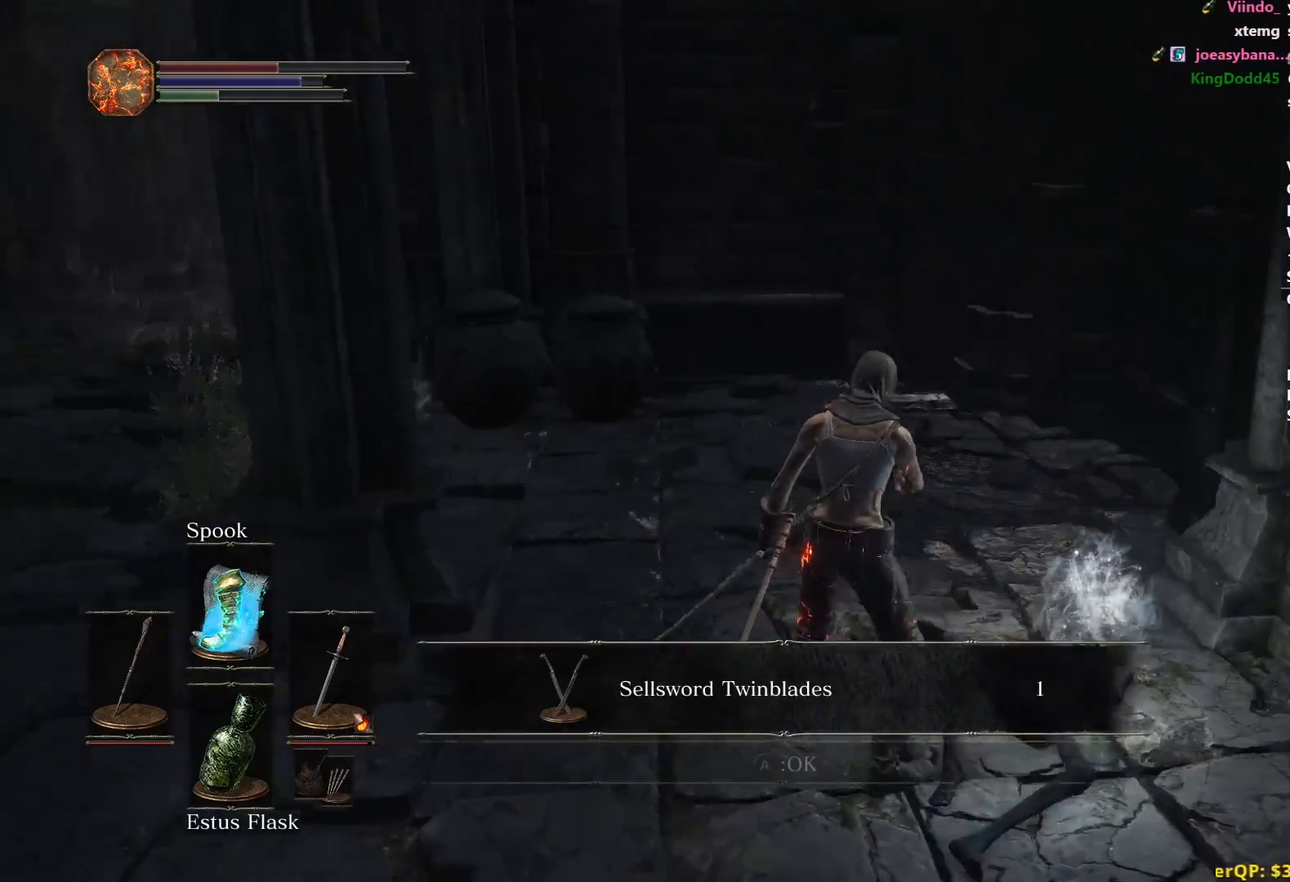
{"buttons": ["B"], "left_stick": "up", "right_stick": "center", "events": [[116, "right_stick", "center"], [200, "A", "down"], [283, "A", "up"]]}
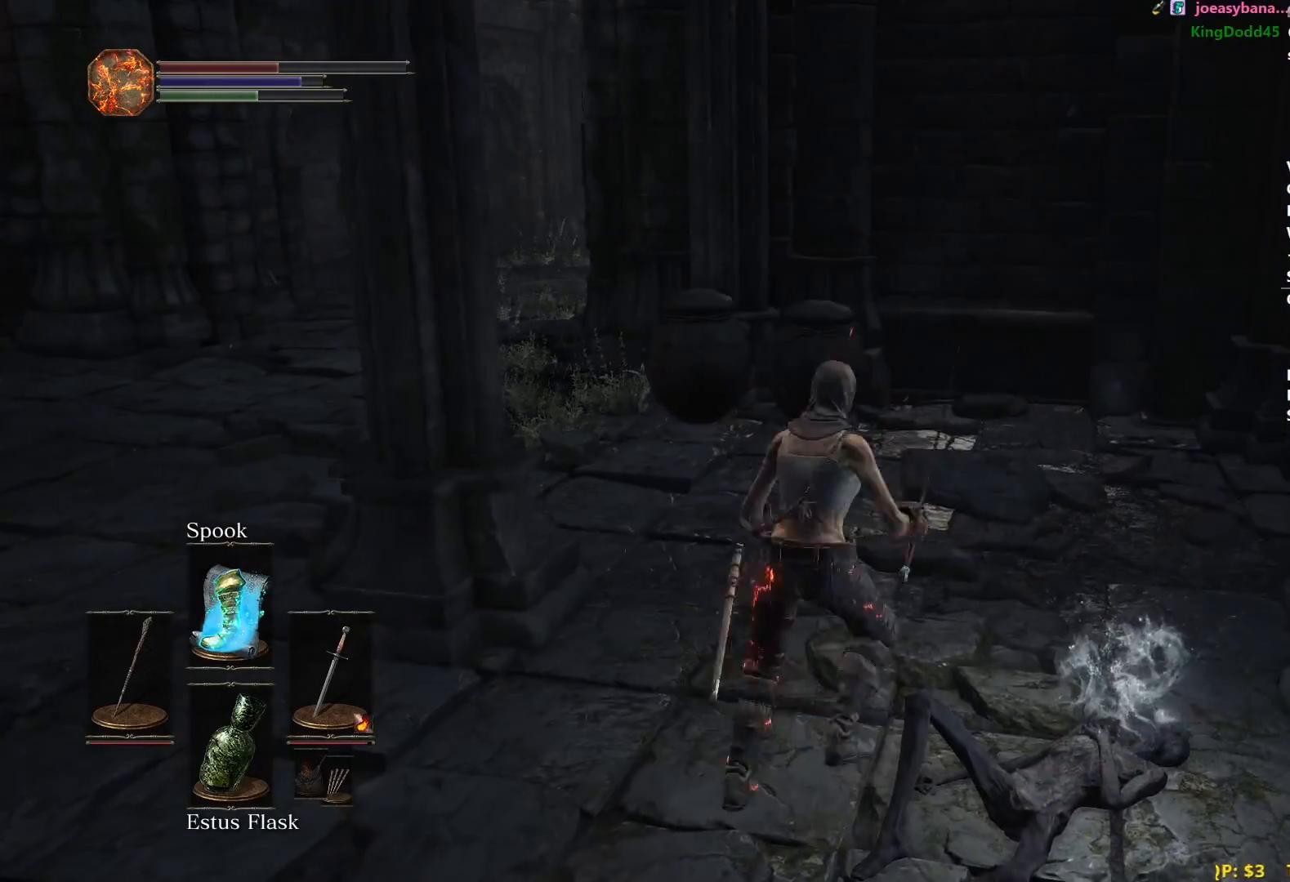
{"buttons": ["B"], "left_stick": "up", "right_stick": "right", "events": [[384, "right_stick", "right"]]}
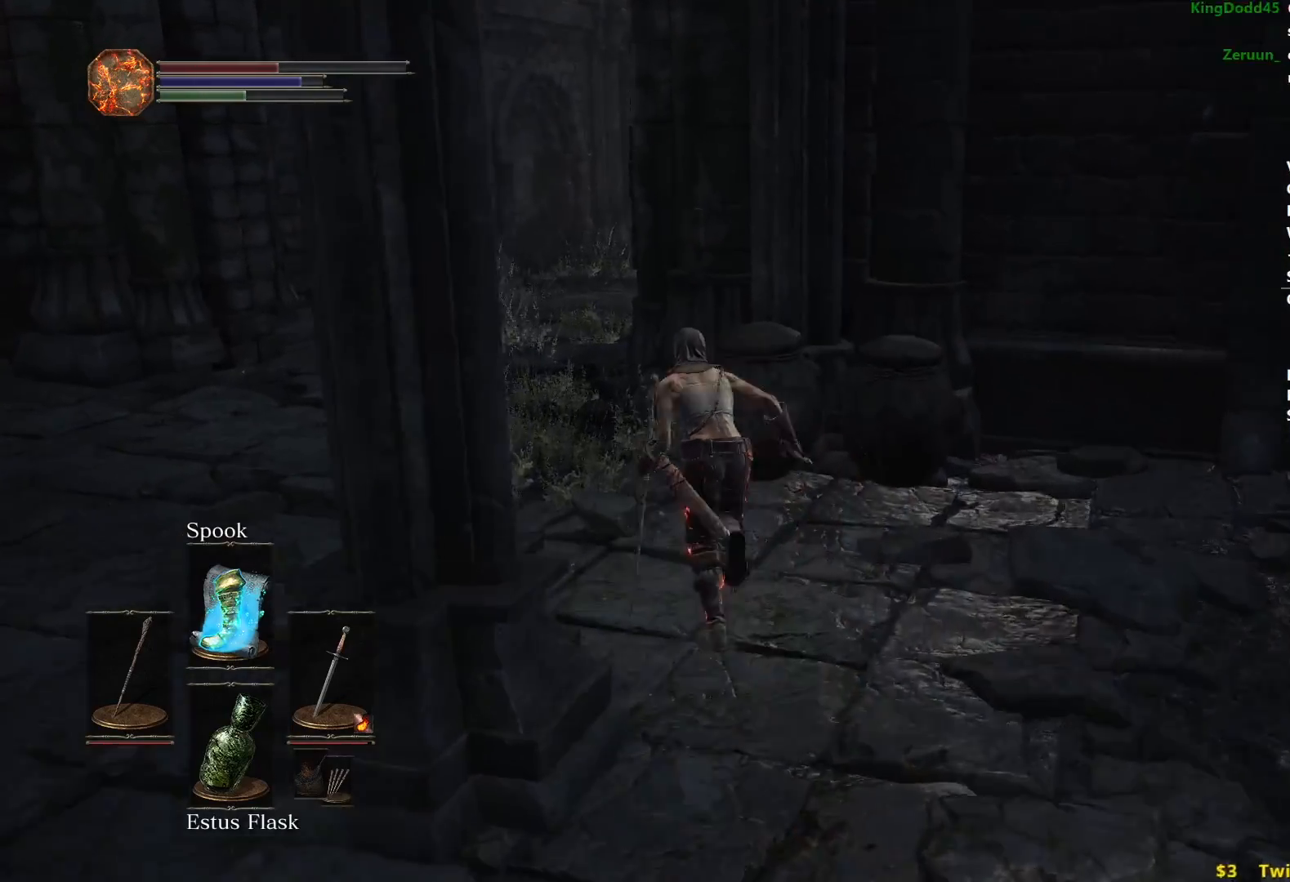
{"buttons": ["B"], "left_stick": "up-right", "right_stick": "center", "events": [[383, "left_stick", "up-right"], [383, "right_stick", "center"], [433, "A", "down"], [483, "A", "up"]]}
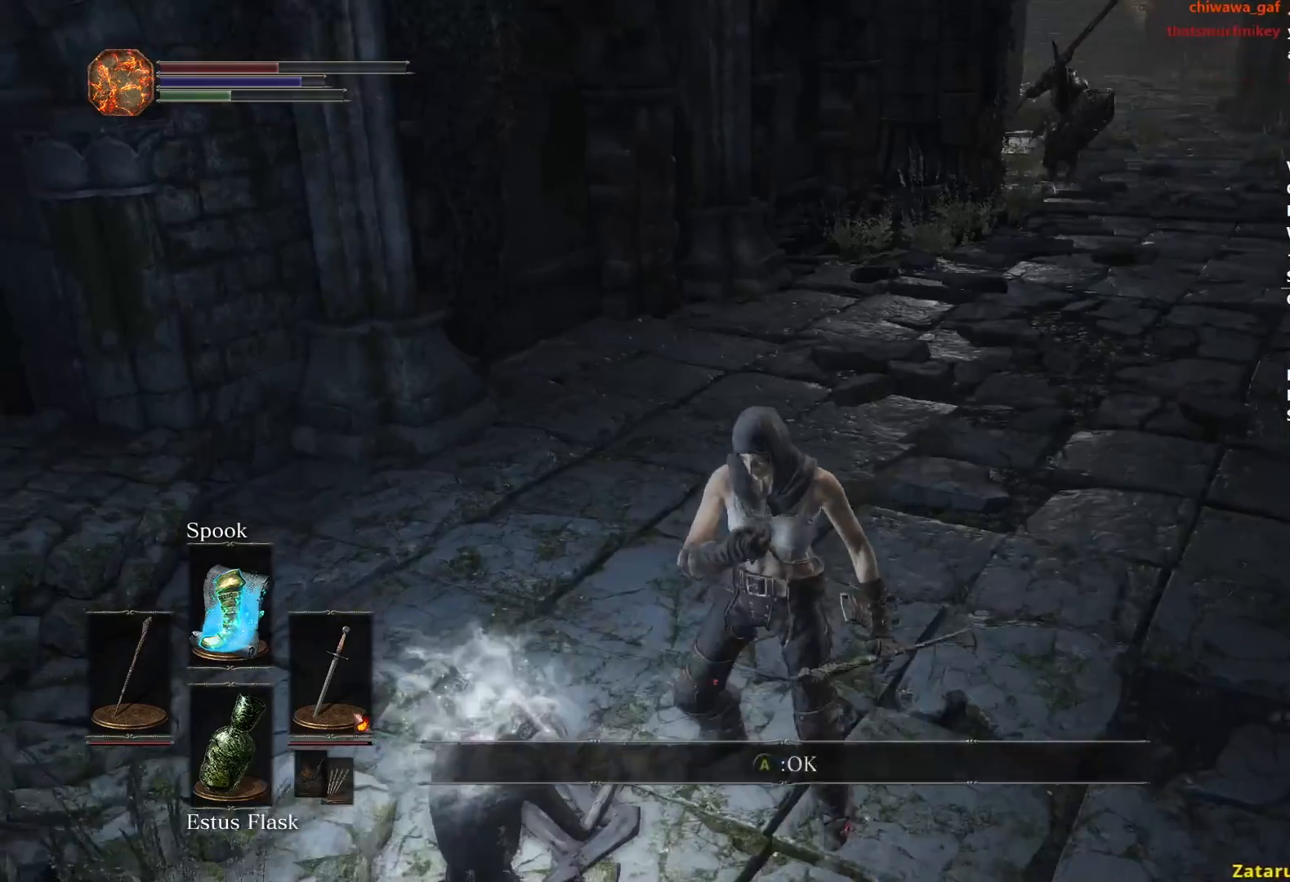
{"buttons": ["B"], "left_stick": "up", "right_stick": "center", "events": [[117, "right_stick", "right"], [250, "right_stick", "center"], [484, "left_stick", "up"]]}
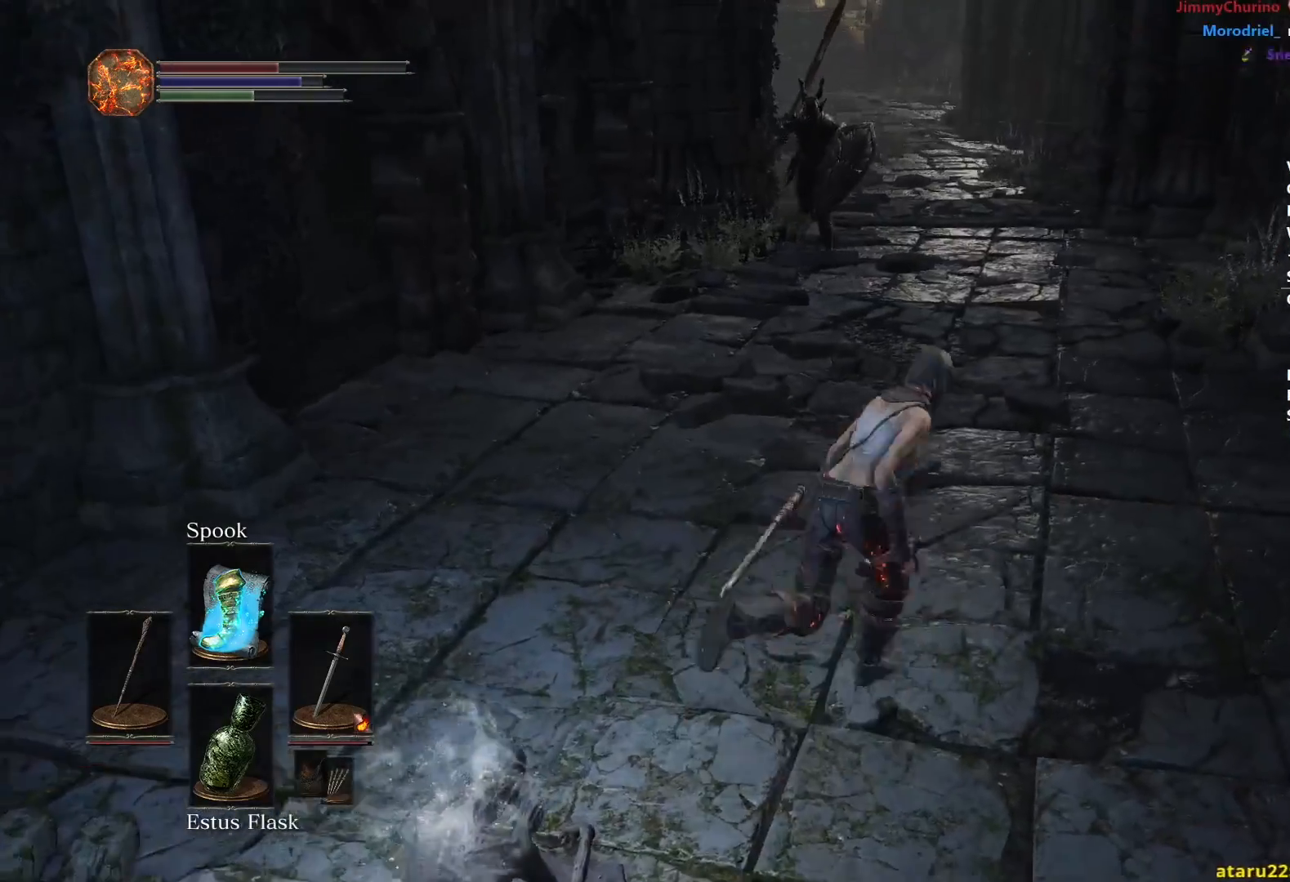
{"buttons": ["B"], "left_stick": "up", "right_stick": "center", "events": []}
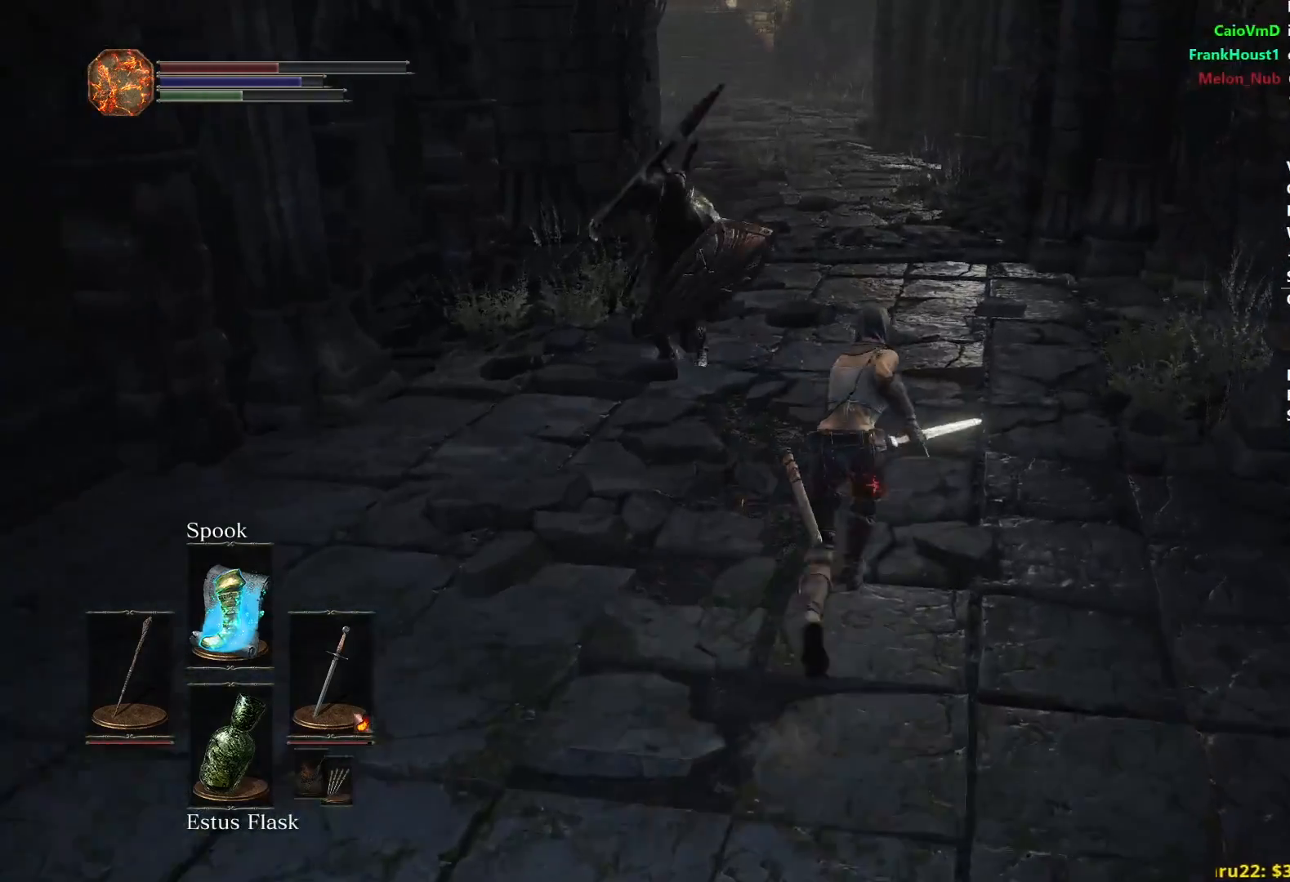
{"buttons": ["B"], "left_stick": "up", "right_stick": "center", "events": []}
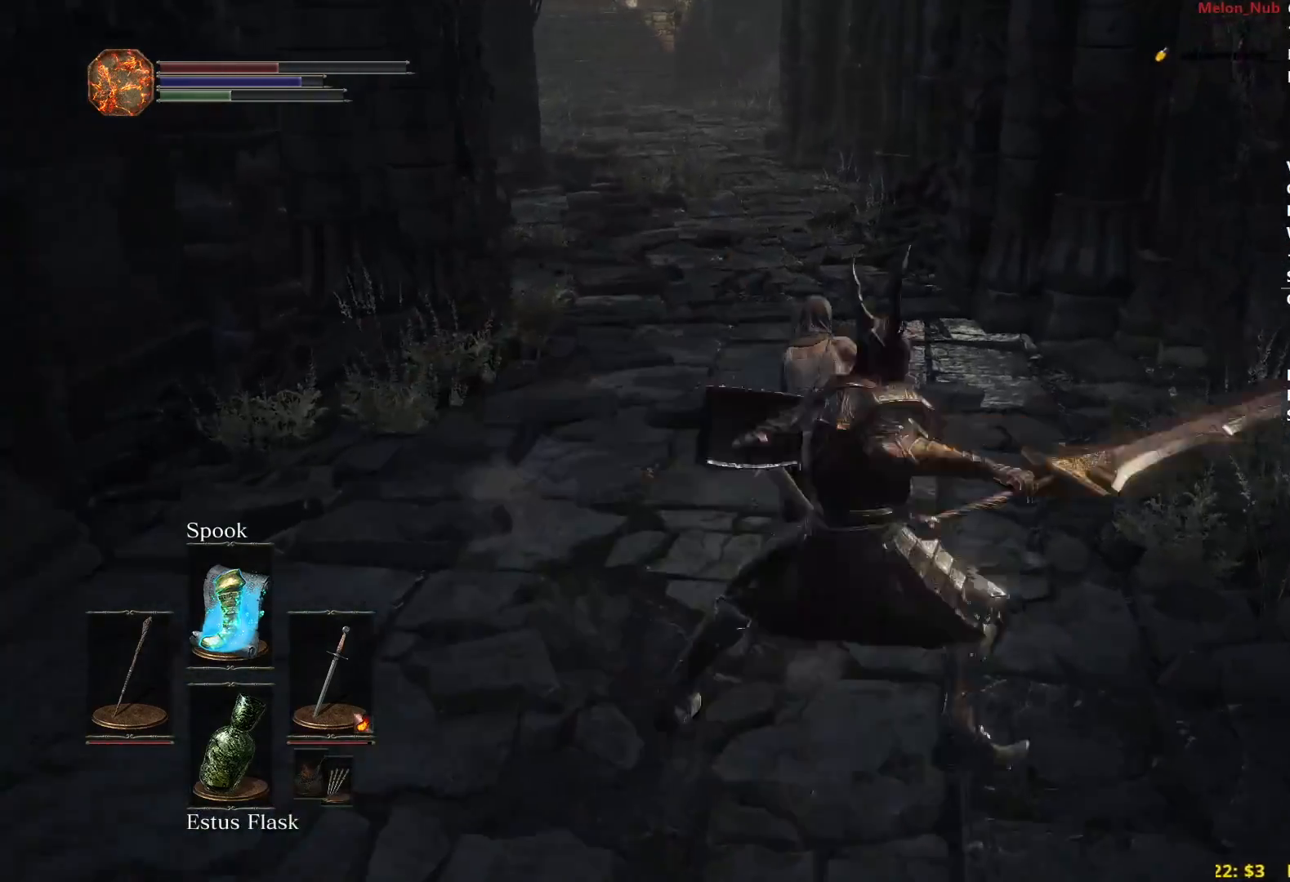
{"buttons": ["B"], "left_stick": "up", "right_stick": "center", "events": []}
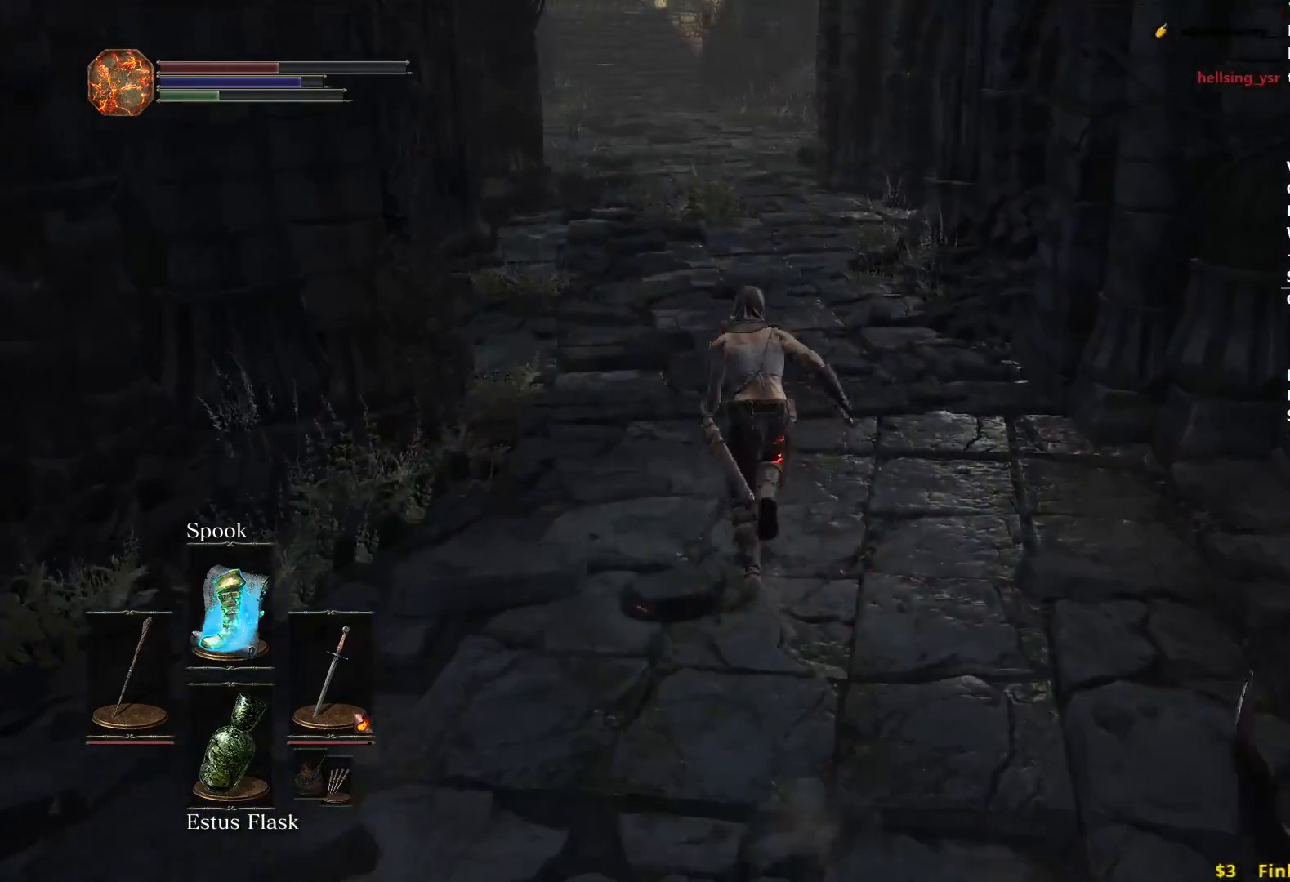
{"buttons": ["B"], "left_stick": "up", "right_stick": "up", "events": [[434, "right_stick", "up"]]}
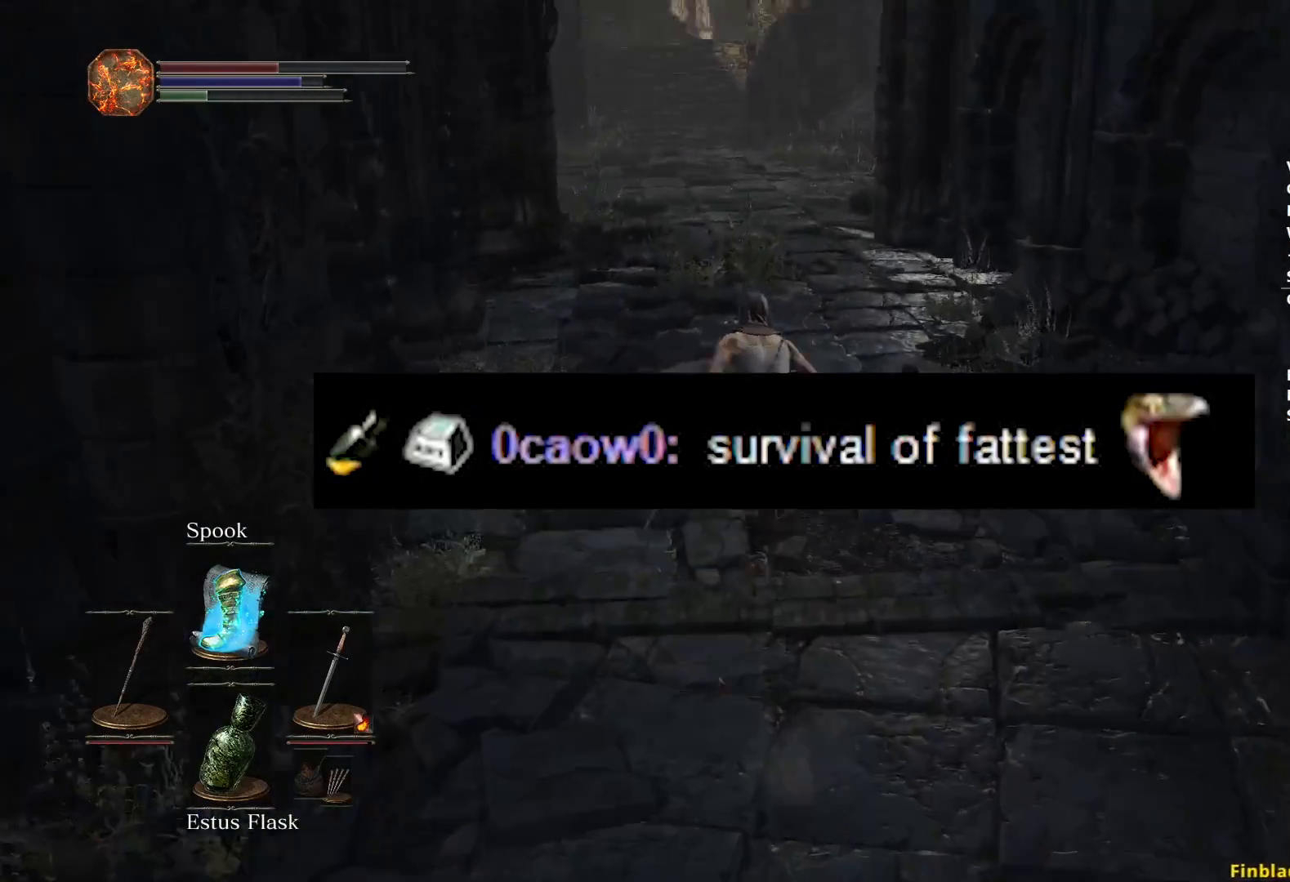
{"buttons": ["B"], "left_stick": "up", "right_stick": "center", "events": [[66, "right_stick", "center"]]}